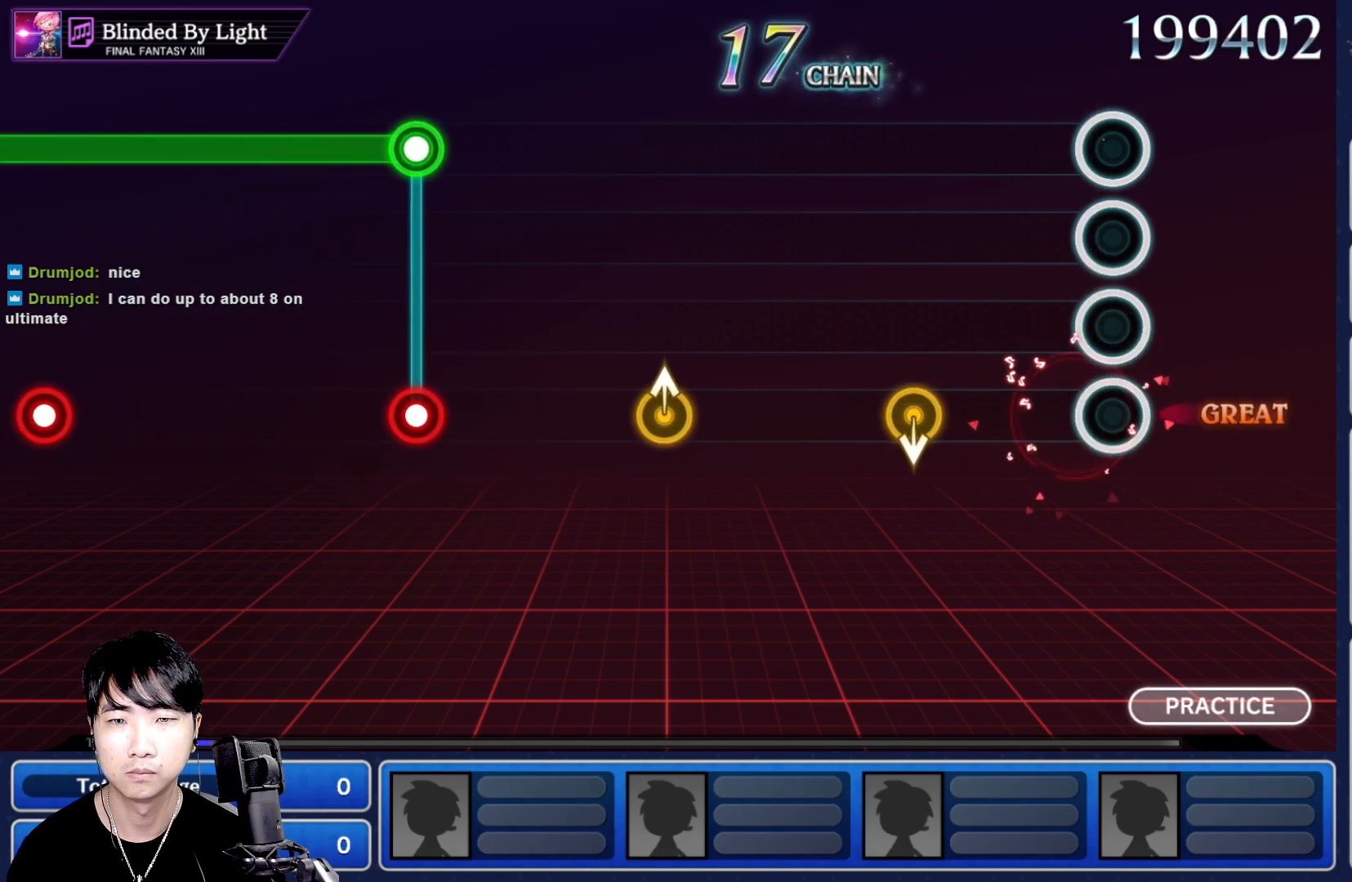
Gameplay with a controller (Nintendo layout); each line is a JSON object with the inputs held at the frame after it (dt_ms = milliseconds from this image to that frame). "events" lists button and stick changes between this image and that frame as [ms after this image, input, new state], when the widget could be followed in between. Not read: L3 R3 SELECT START.
{"dt_ms": 500, "buttons": [], "left_stick": "center", "right_stick": "center", "events": [[283, "DPAD_UP", "down"], [300, "DPAD_UP", "up"], [367, "DPAD_UP", "down"], [400, "DPAD_UP", "up"]]}
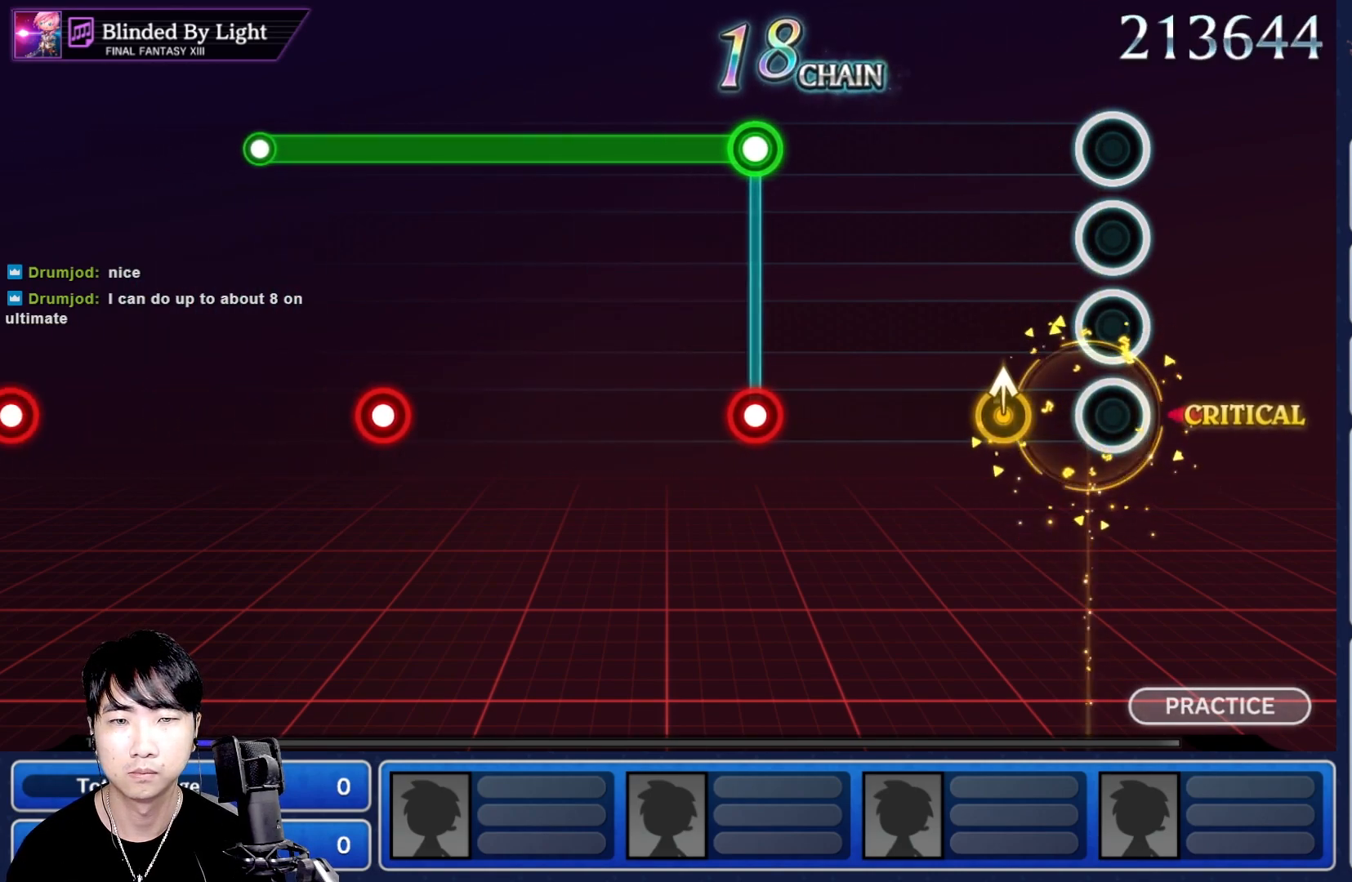
{"dt_ms": 500, "buttons": ["L1"], "left_stick": "center", "right_stick": "center"}
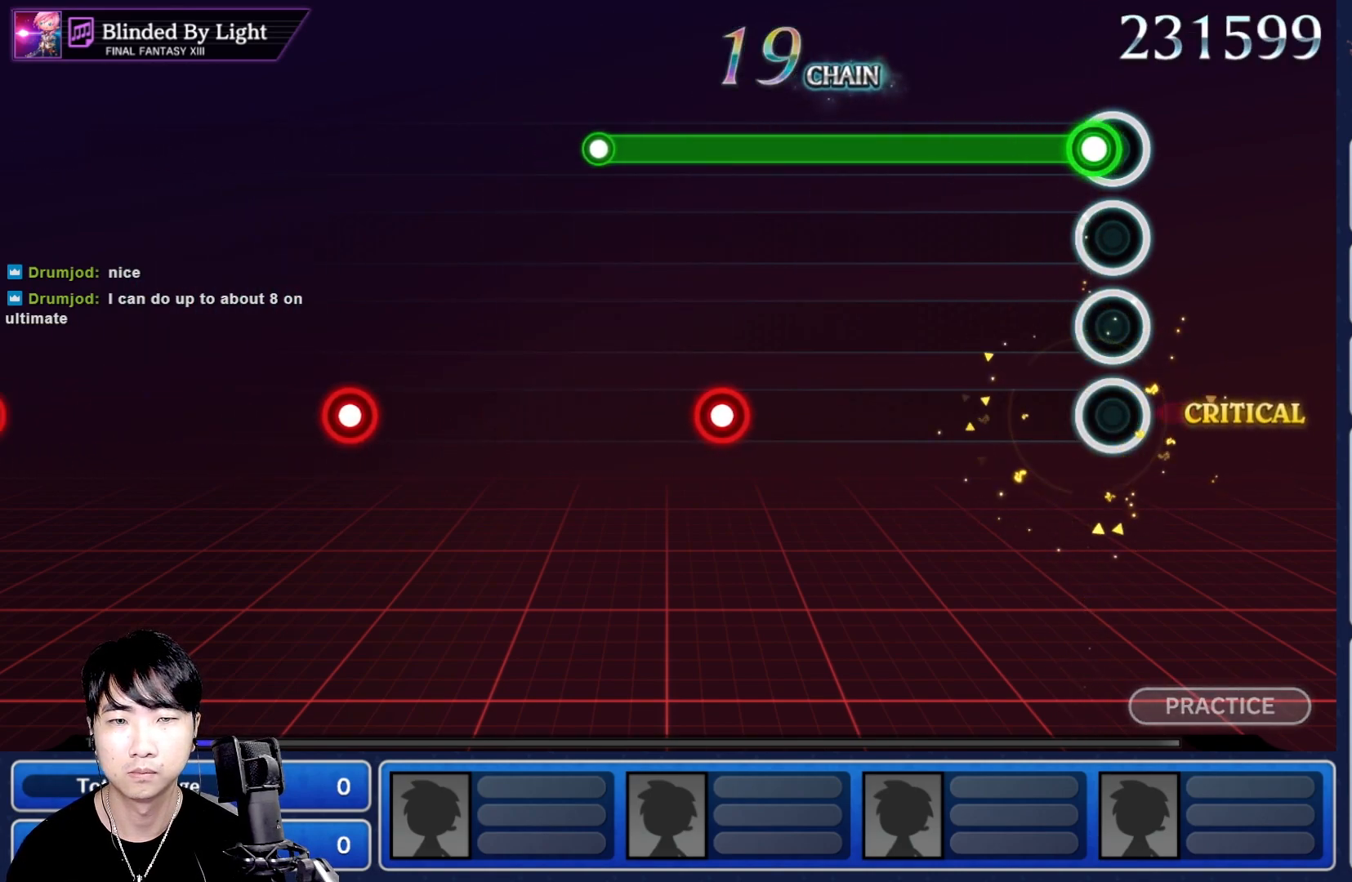
{"dt_ms": 500, "buttons": ["R1"], "left_stick": "center", "right_stick": "center", "events": [[17, "R1", "down"], [100, "L1", "up"]]}
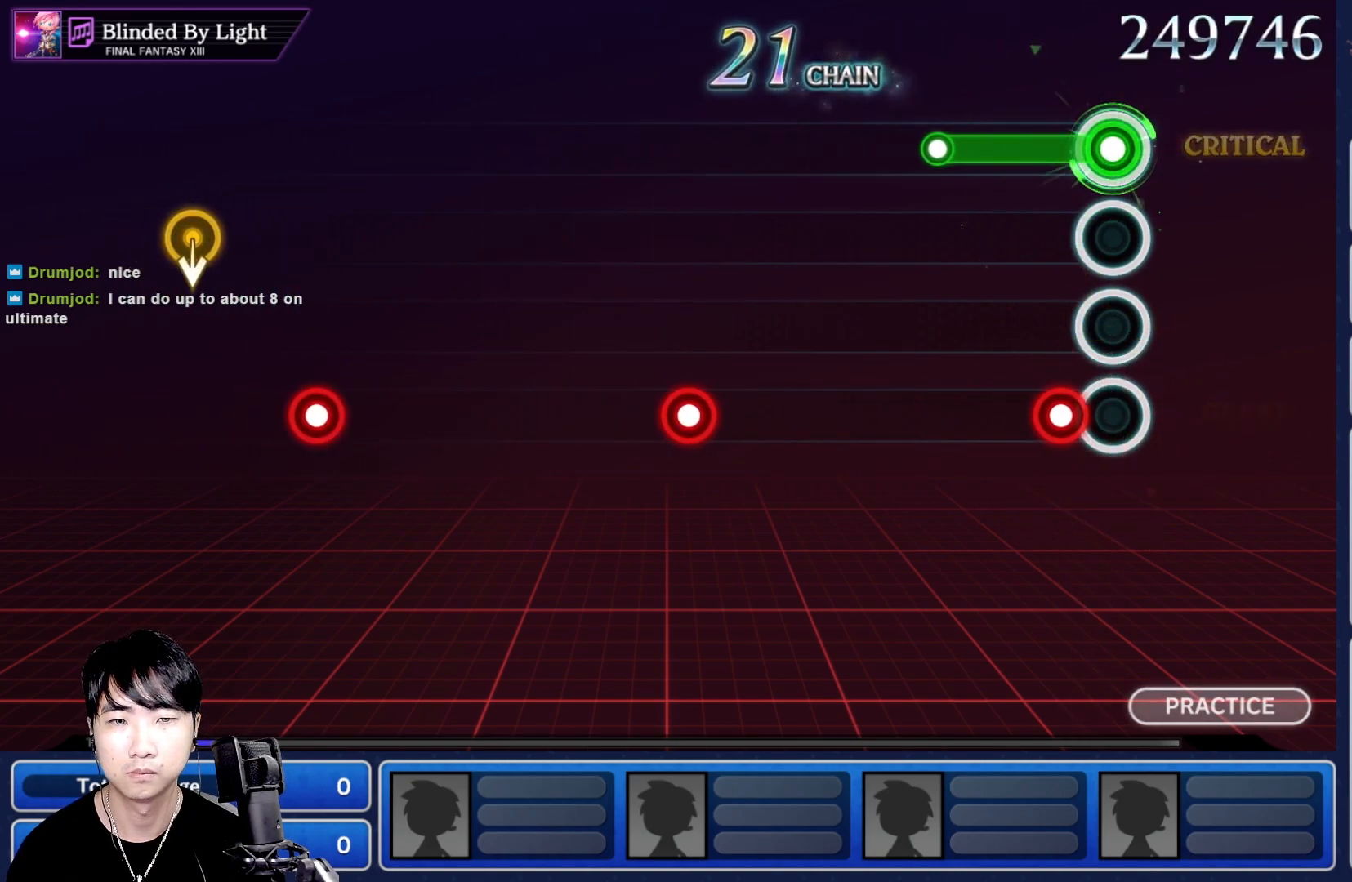
{"dt_ms": 500, "buttons": [], "left_stick": "center", "right_stick": "center", "events": [[50, "L1", "down"], [133, "L1", "up"], [183, "R1", "up"]]}
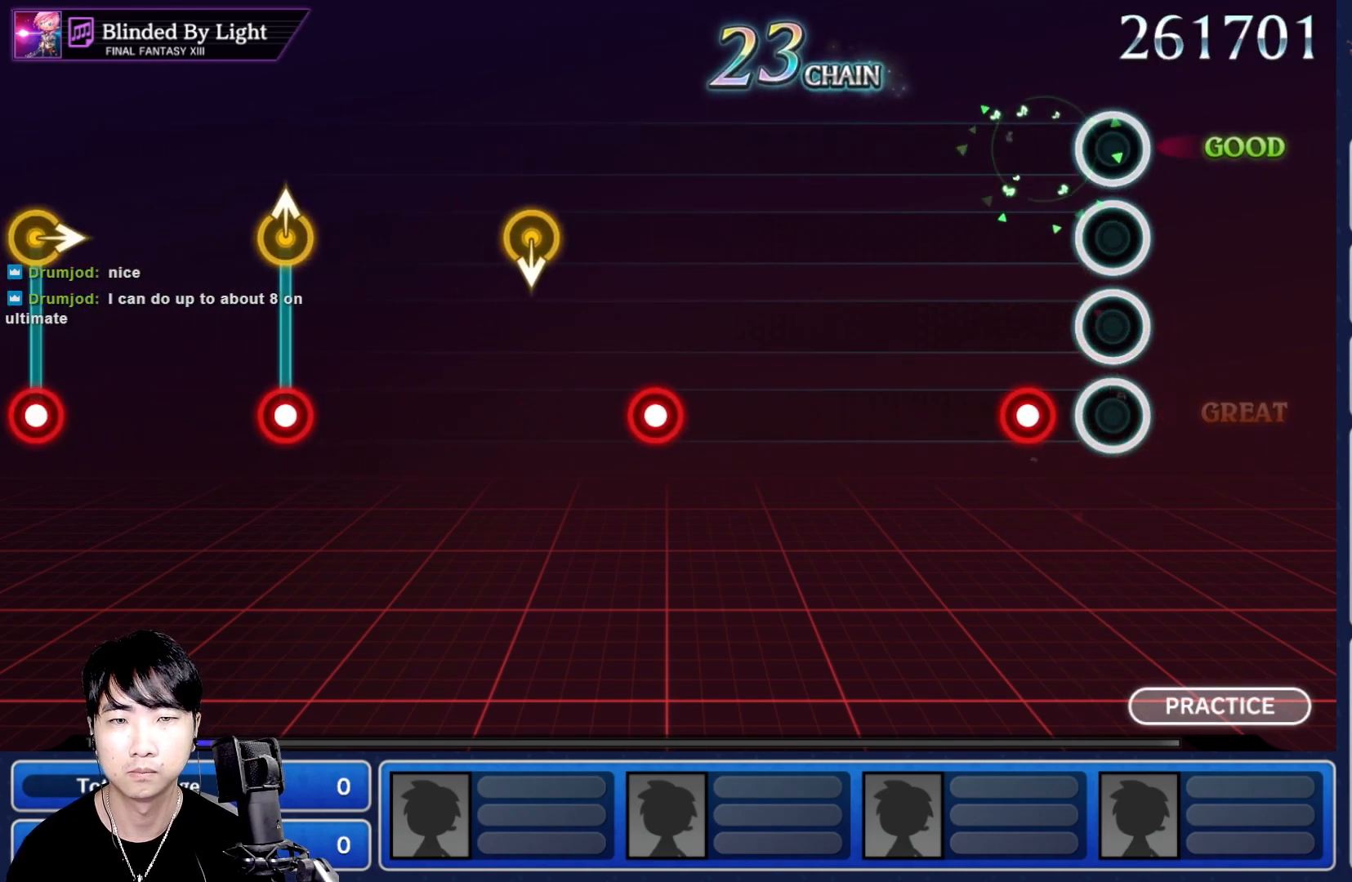
{"dt_ms": 500, "buttons": [], "left_stick": "center", "right_stick": "center", "events": [[100, "R1", "down"], [233, "R1", "up"]]}
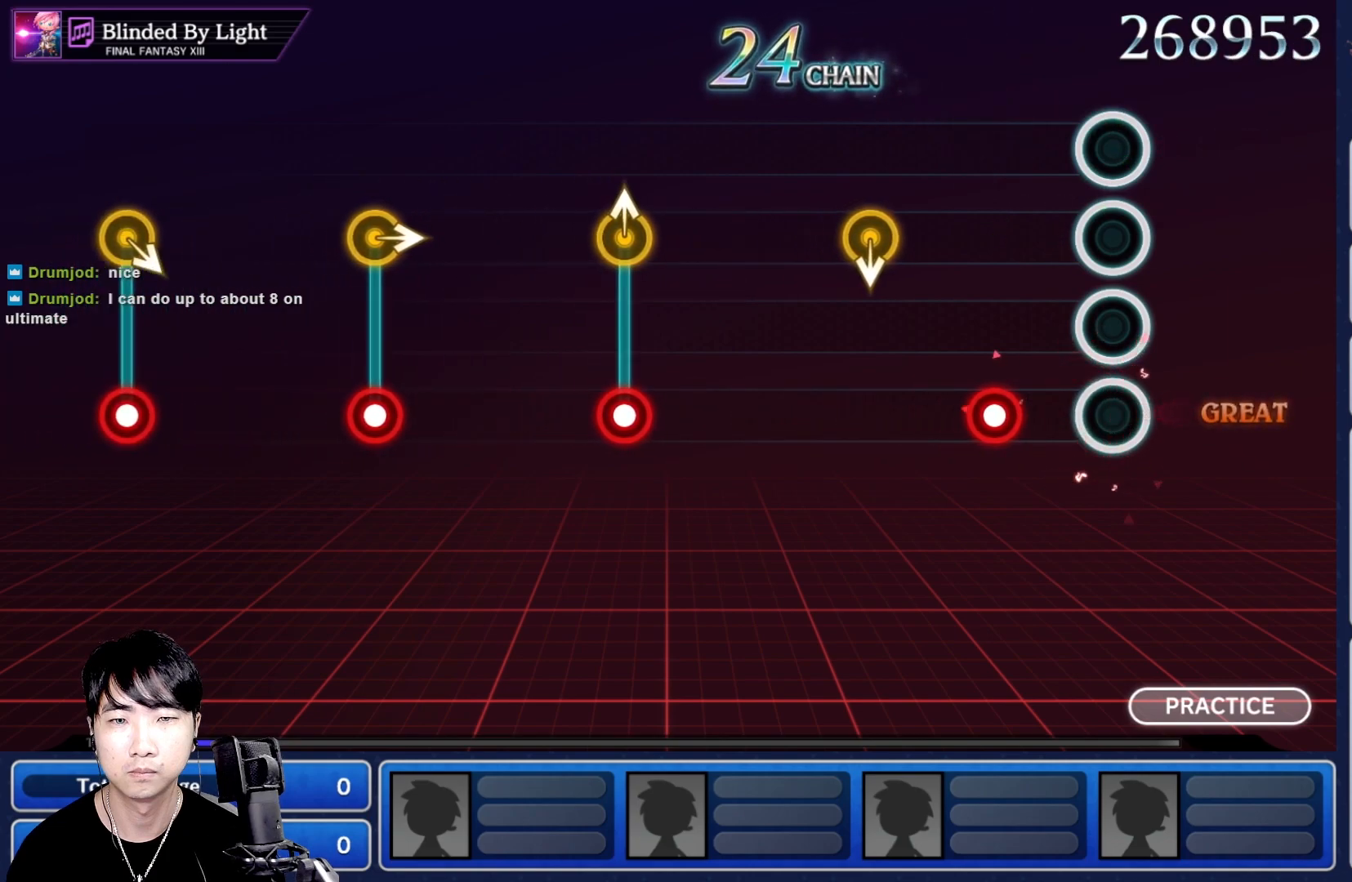
{"dt_ms": 500, "buttons": [], "left_stick": "center", "right_stick": "center", "events": [[150, "R1", "down"], [250, "R1", "up"], [317, "DPAD_UP", "down"], [333, "DPAD_UP", "up"], [367, "R1", "down"], [417, "DPAD_UP", "down"], [450, "DPAD_UP", "up"], [467, "R1", "up"]]}
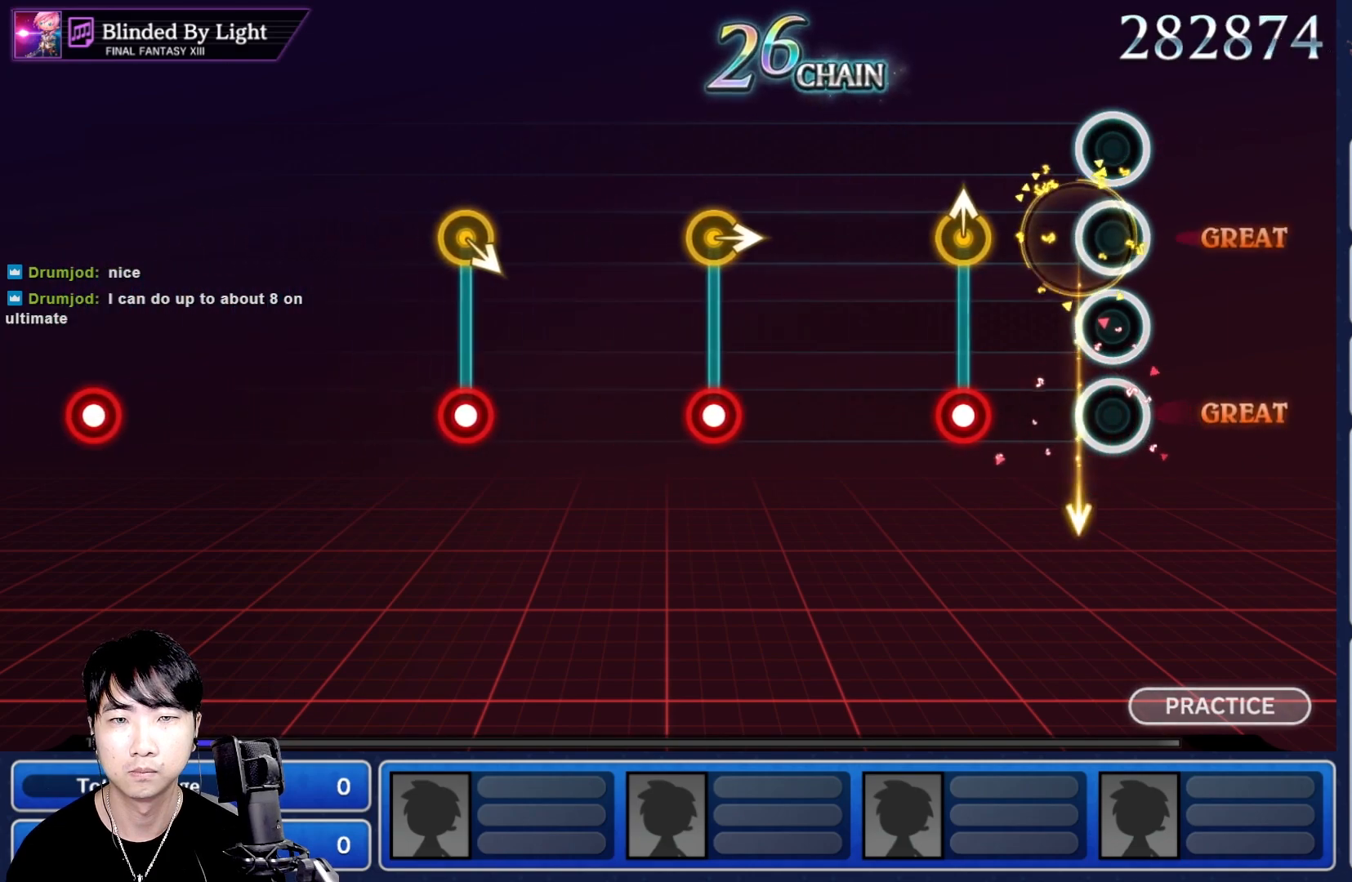
{"dt_ms": 500, "buttons": [], "left_stick": "center", "right_stick": "center", "events": [[217, "R1", "down"], [217, "left_stick", "up"], [333, "R1", "up"], [333, "left_stick", "center"]]}
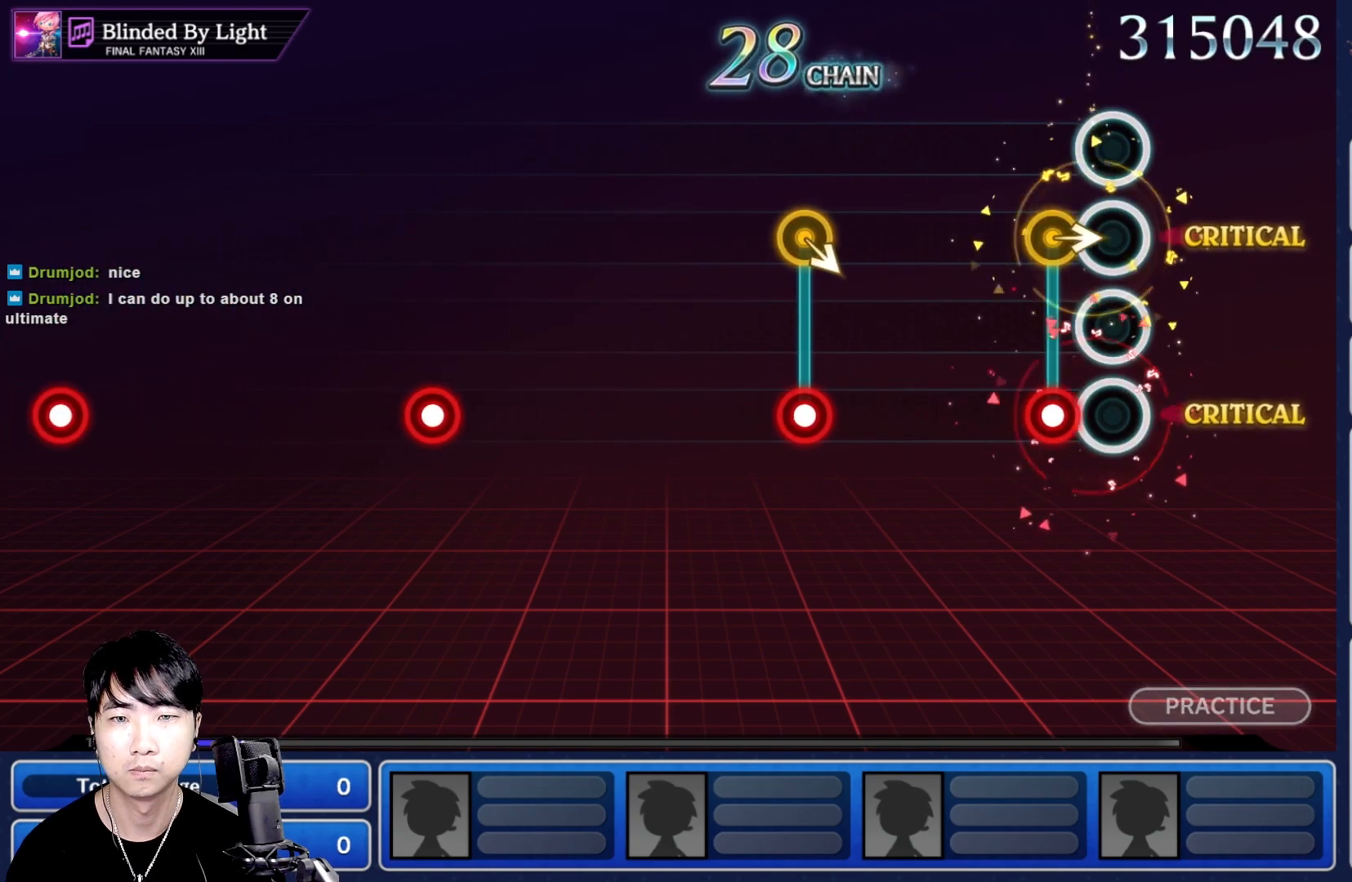
{"dt_ms": 500, "buttons": ["R1"], "left_stick": "center", "right_stick": "center", "events": [[100, "R1", "down"], [200, "R1", "up"], [483, "R1", "down"]]}
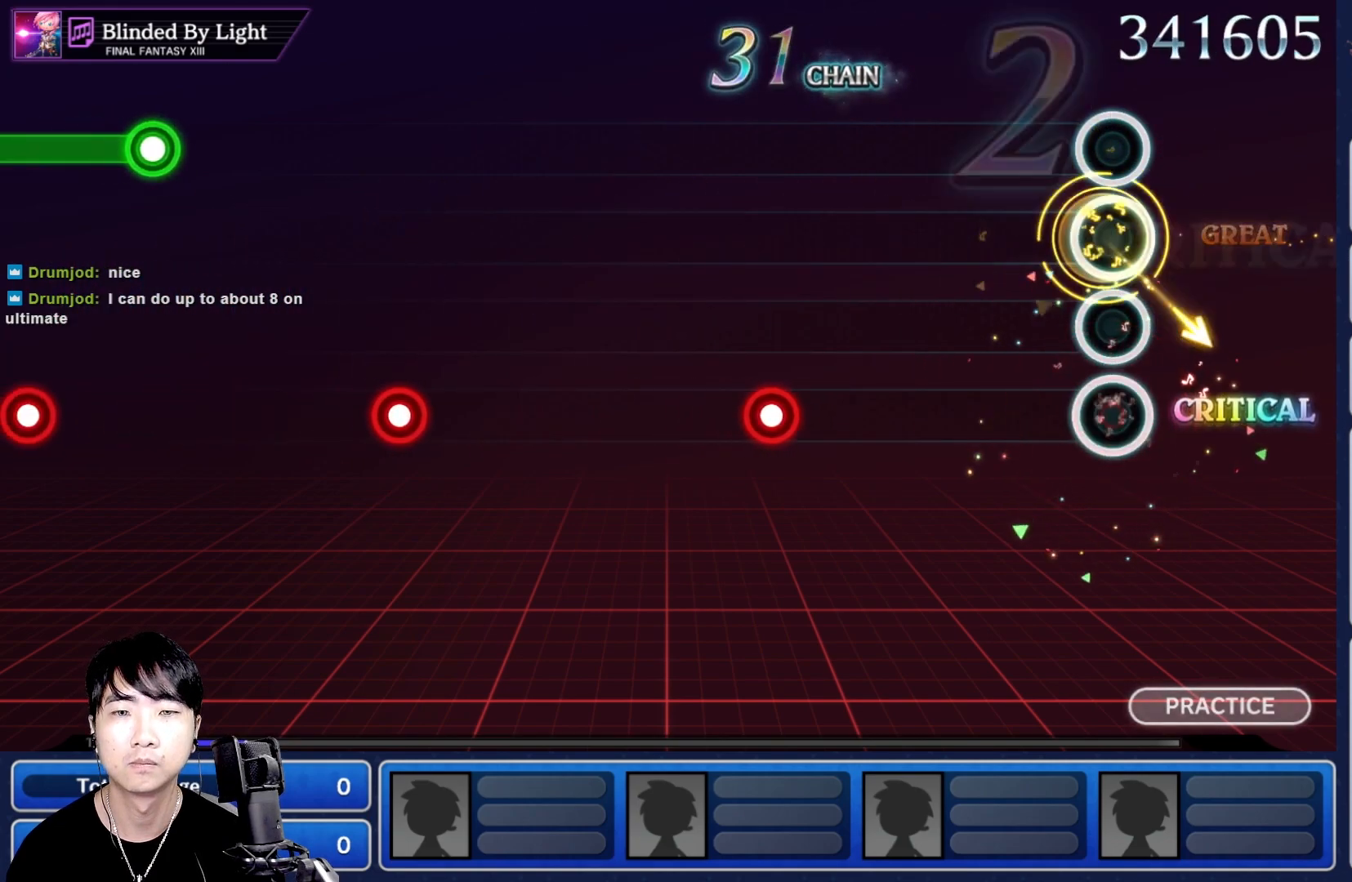
{"dt_ms": 500, "buttons": ["R1"], "left_stick": "center", "right_stick": "center", "events": [[50, "DPAD_UP", "down"], [67, "DPAD_UP", "up"], [100, "R1", "up"], [467, "R1", "down"]]}
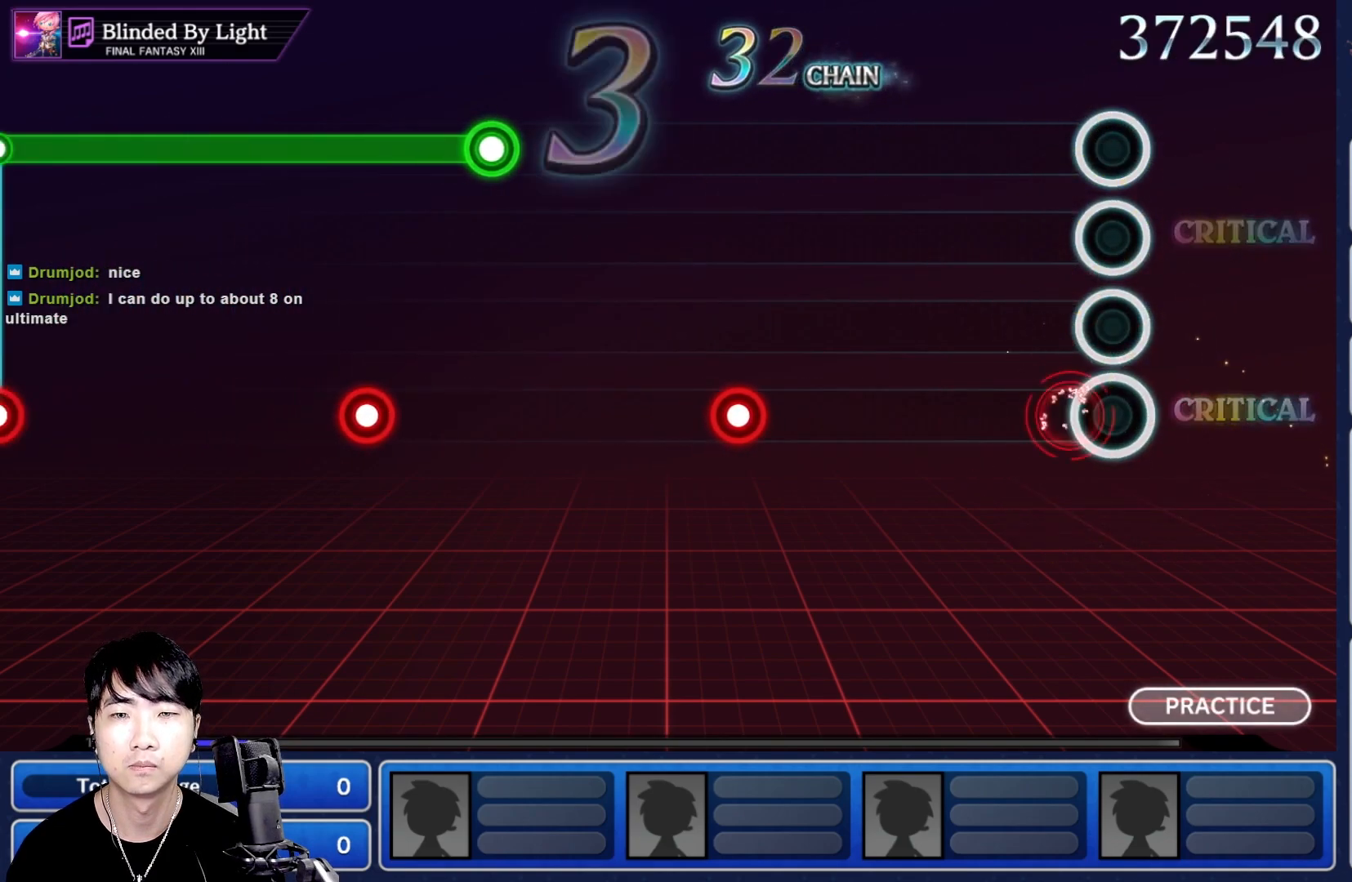
{"dt_ms": 500, "buttons": [], "left_stick": "center", "right_stick": "center", "events": [[83, "R1", "up"]]}
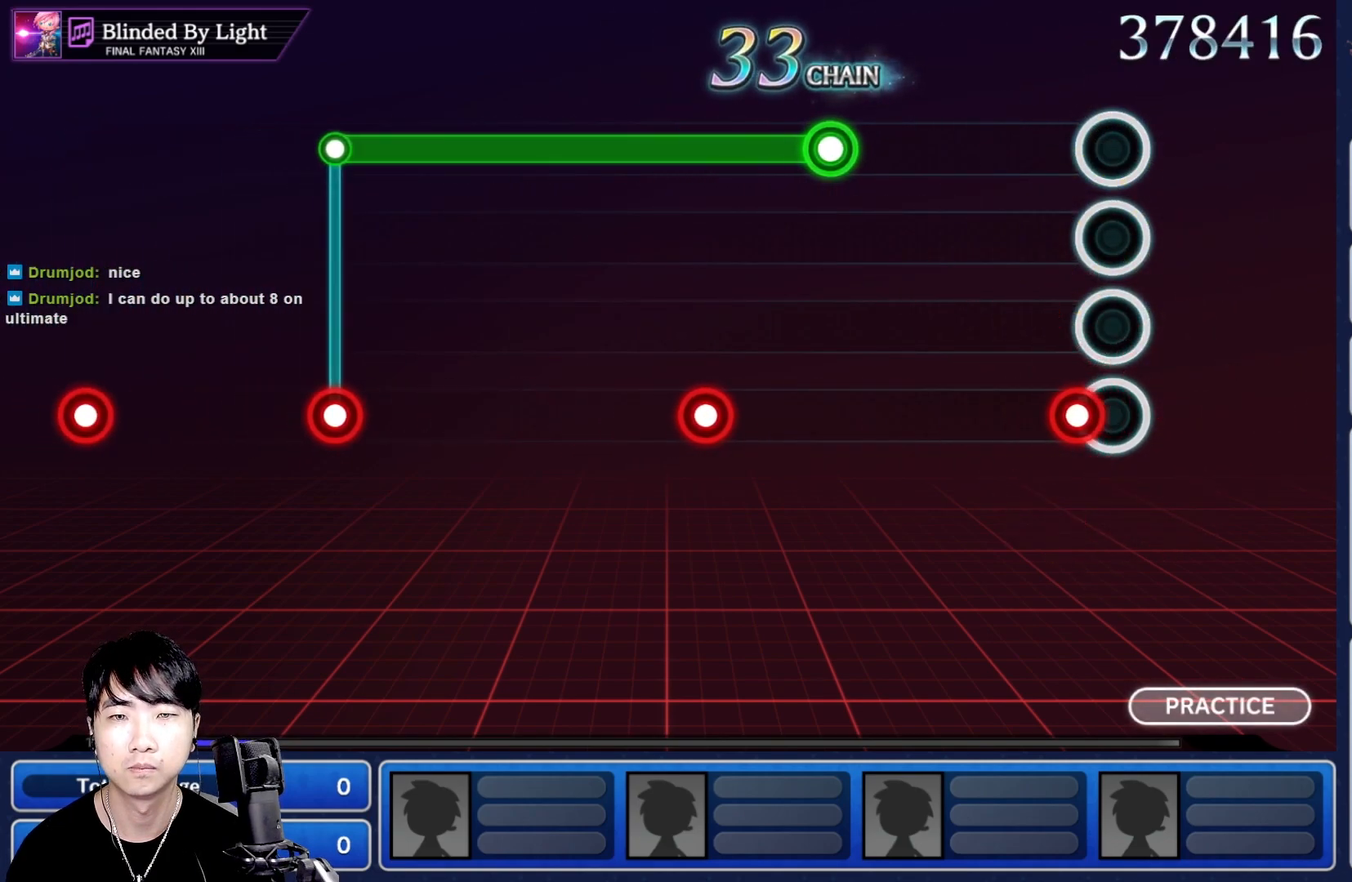
{"dt_ms": 500, "buttons": ["R1"], "left_stick": "center", "right_stick": "center", "events": [[33, "R1", "down"], [133, "R1", "up"], [400, "R1", "down"]]}
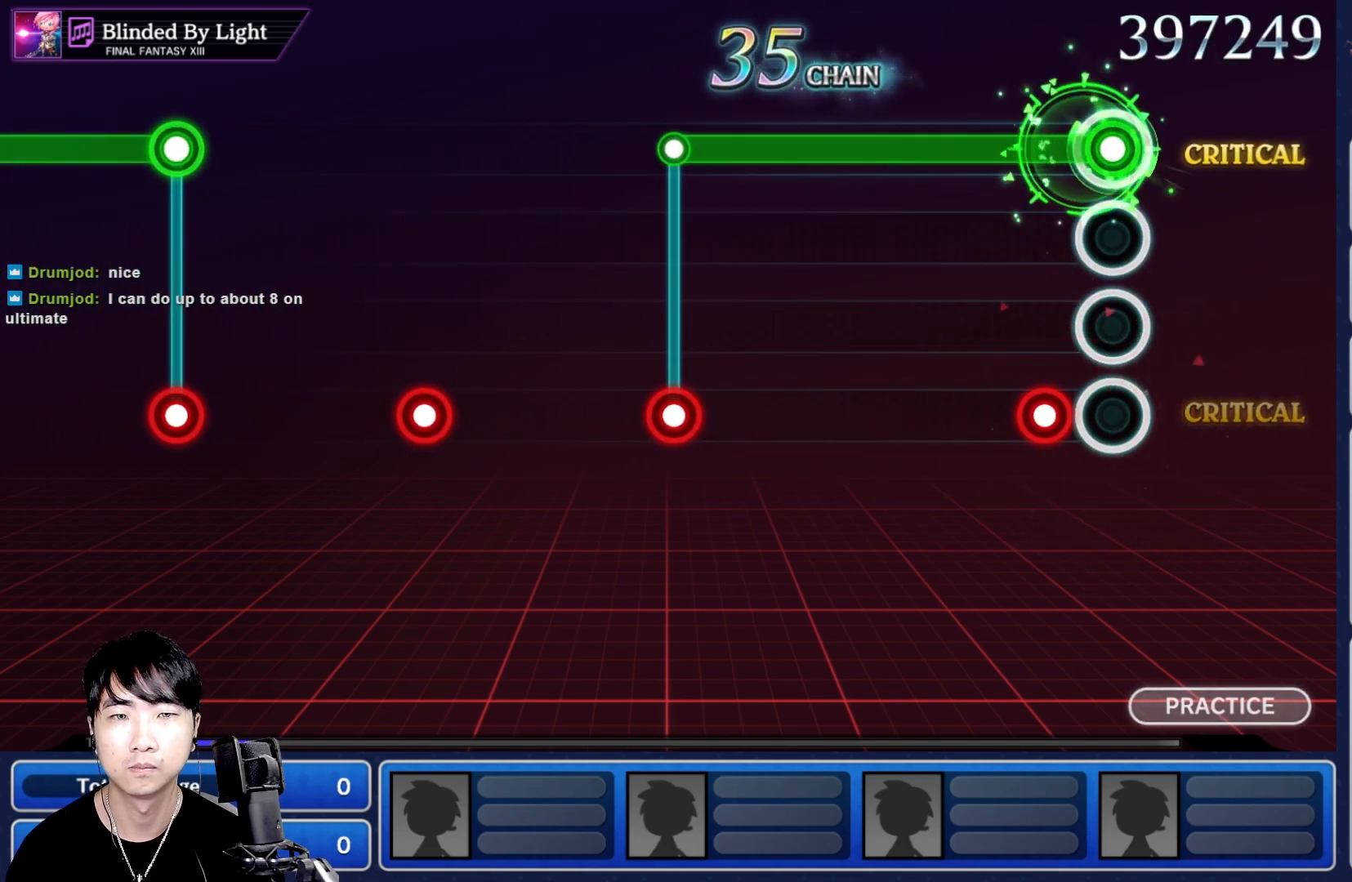
{"dt_ms": 500, "buttons": ["R1"], "left_stick": "center", "right_stick": "center", "events": [[133, "L1", "down"], [217, "L1", "up"]]}
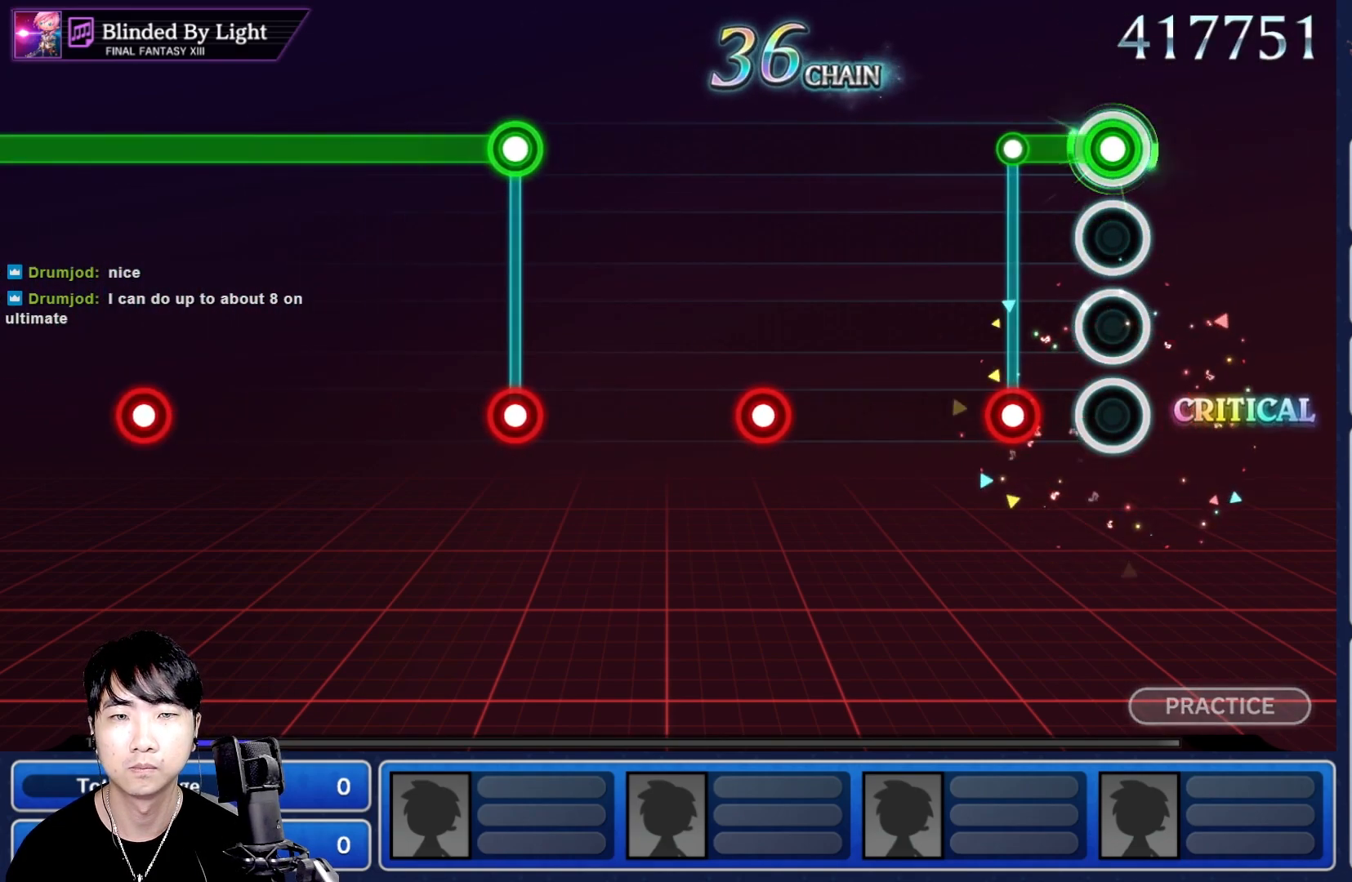
{"dt_ms": 500, "buttons": [], "left_stick": "center", "right_stick": "center", "events": [[167, "L1", "down"], [233, "R1", "up"], [267, "L1", "up"]]}
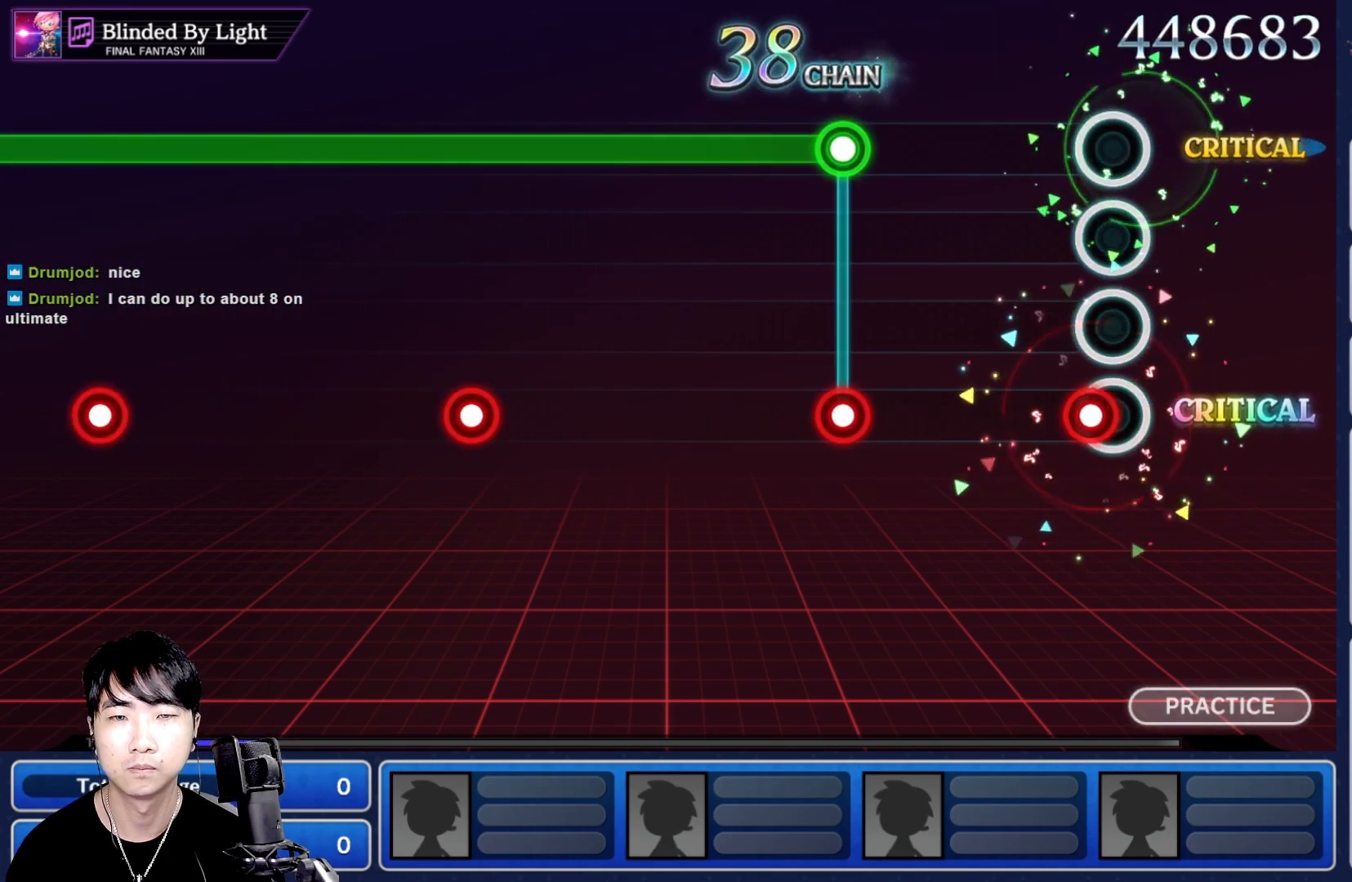
{"dt_ms": 500, "buttons": ["R1"], "left_stick": "center", "right_stick": "center", "events": [[17, "R1", "down"], [133, "R1", "up"], [350, "L1", "down"], [400, "R1", "down"], [450, "L1", "up"]]}
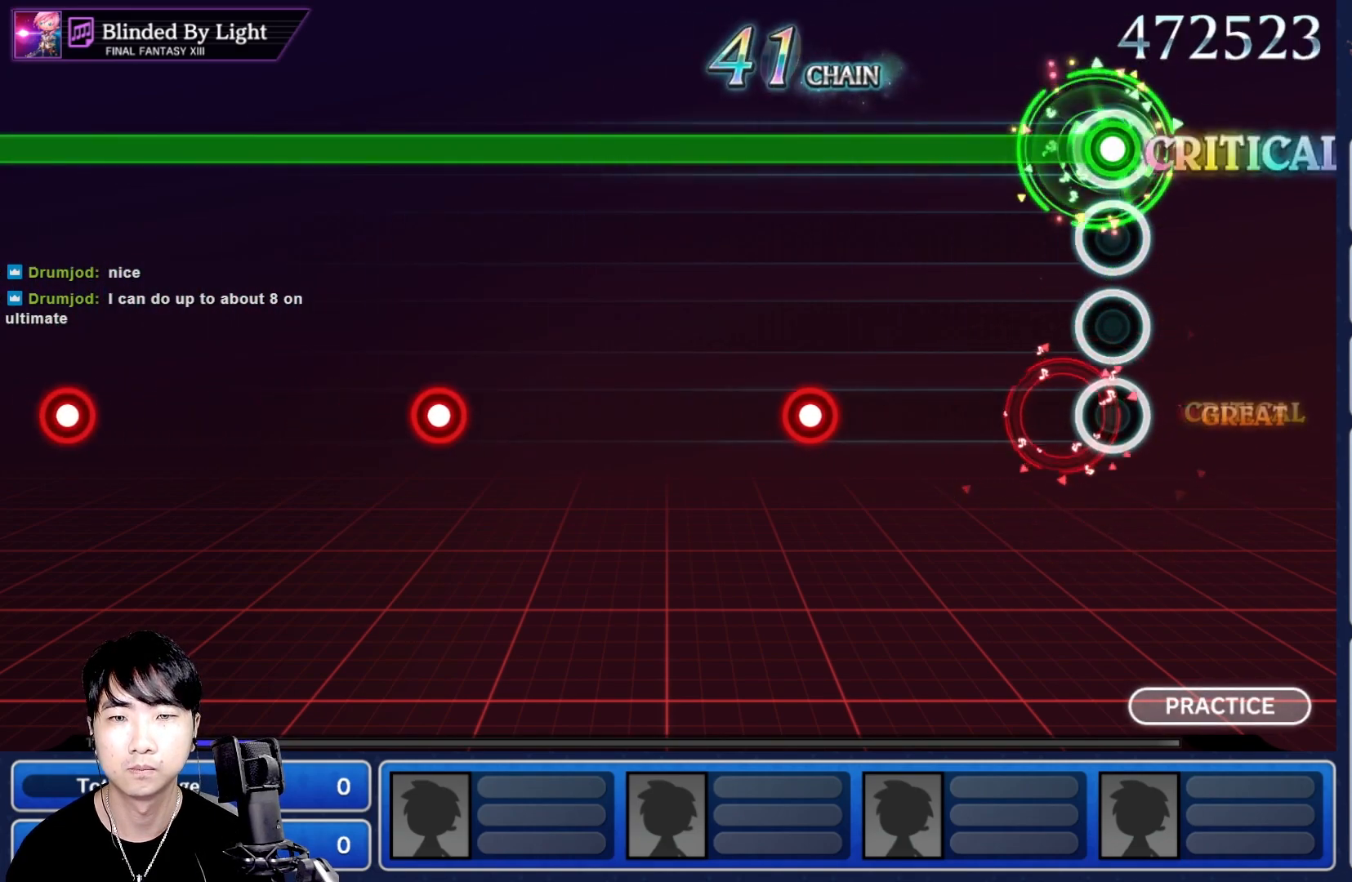
{"dt_ms": 500, "buttons": ["L1", "R1"], "left_stick": "center", "right_stick": "center", "events": [[433, "L1", "down"]]}
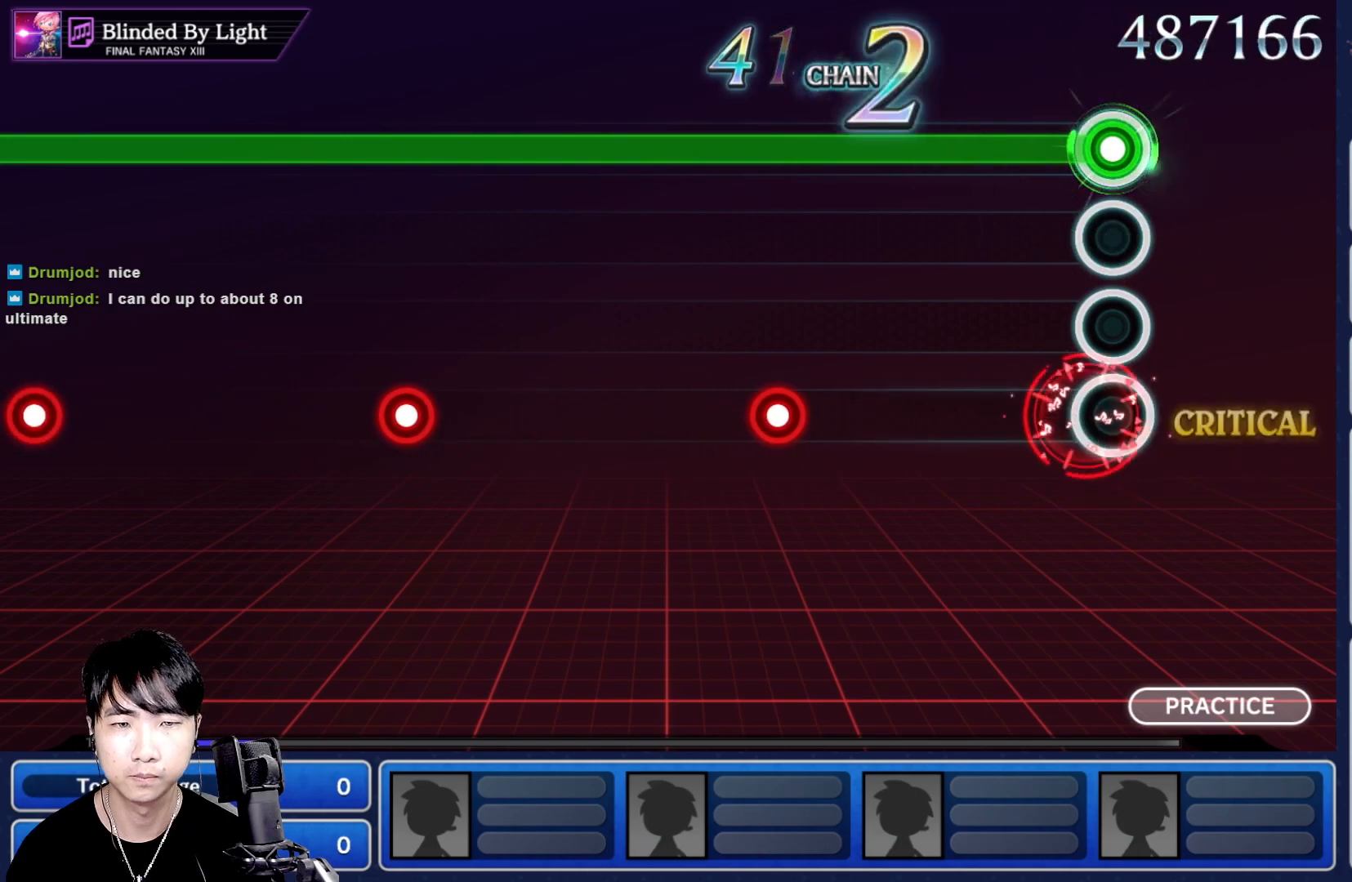
{"dt_ms": 500, "buttons": ["L1", "R1"], "left_stick": "center", "right_stick": "center", "events": [[33, "L1", "up"], [483, "L1", "down"]]}
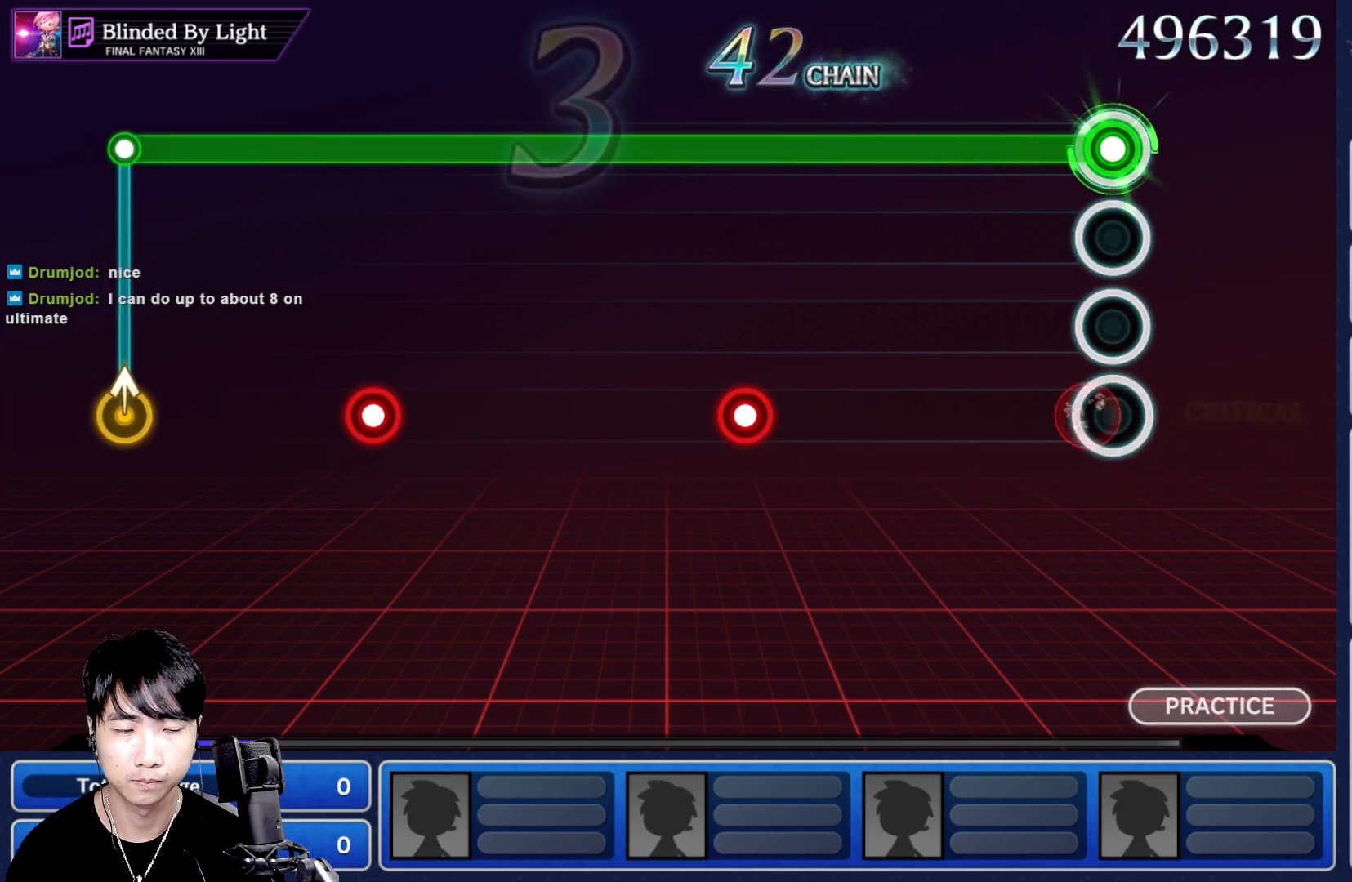
{"dt_ms": 500, "buttons": ["R1"], "left_stick": "center", "right_stick": "center", "events": [[100, "L1", "up"]]}
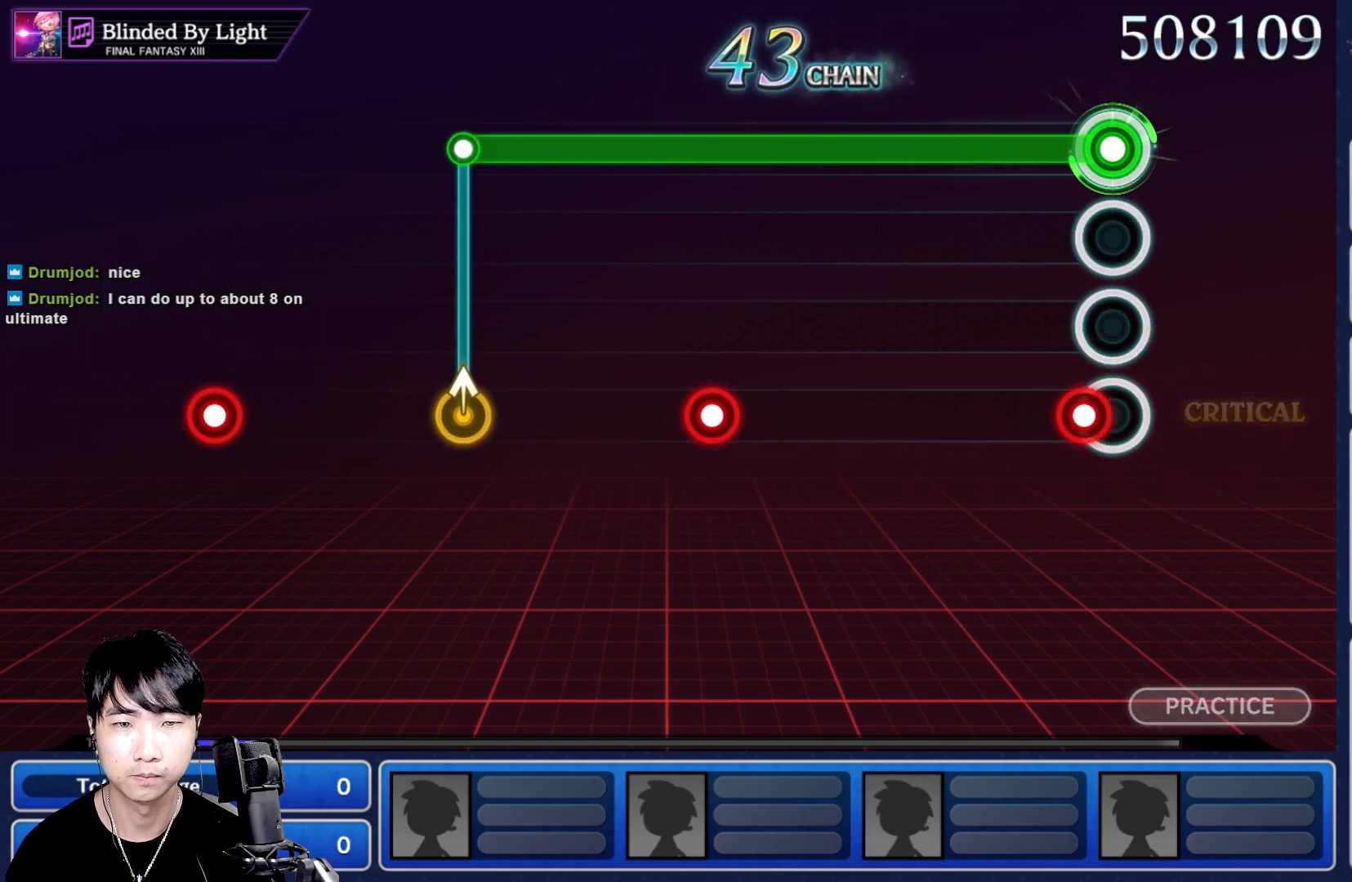
{"dt_ms": 500, "buttons": ["R1"], "left_stick": "center", "right_stick": "center", "events": [[67, "L1", "down"], [183, "L1", "up"]]}
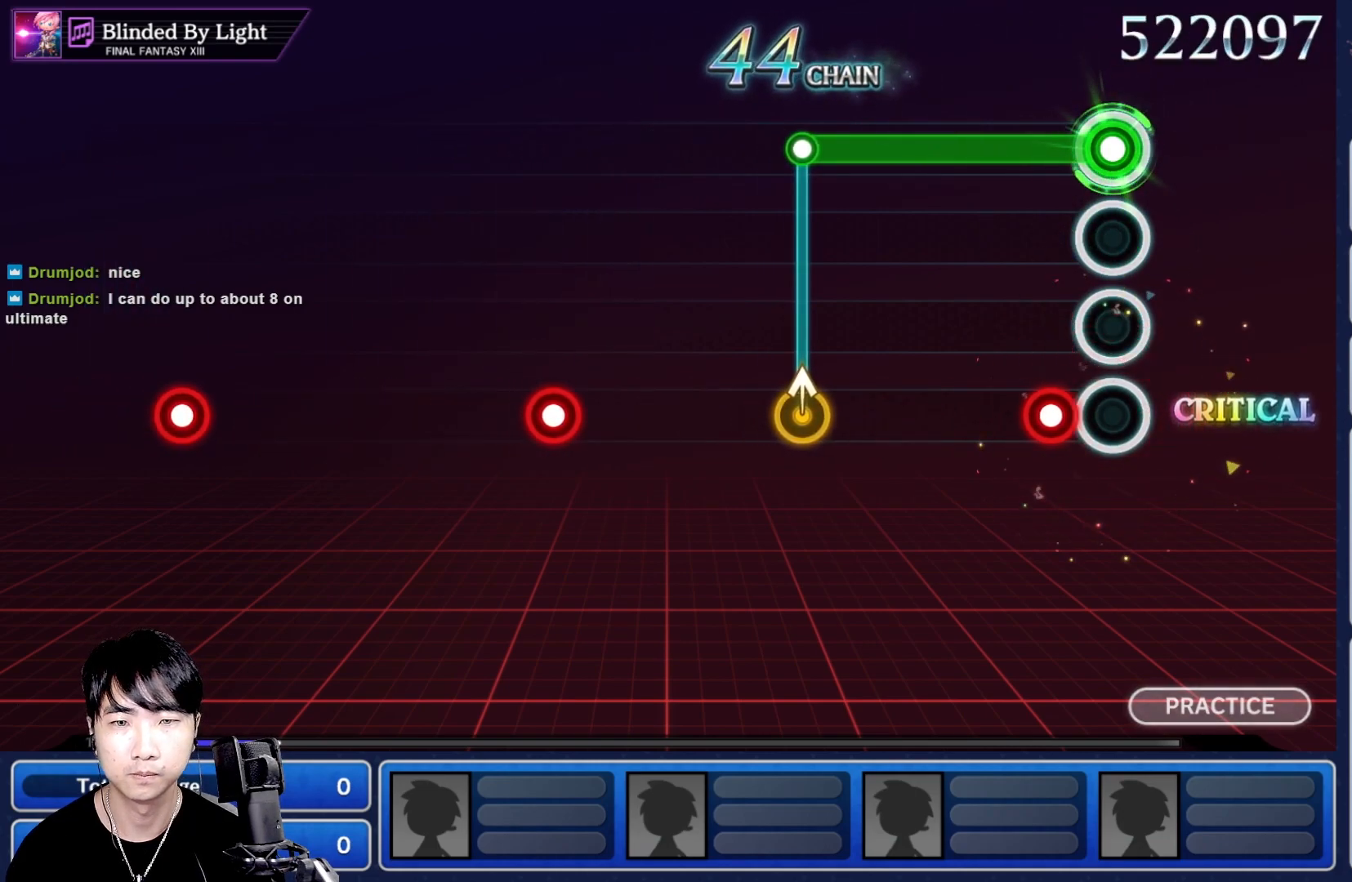
{"dt_ms": 1000, "buttons": [], "left_stick": "center", "right_stick": "center"}
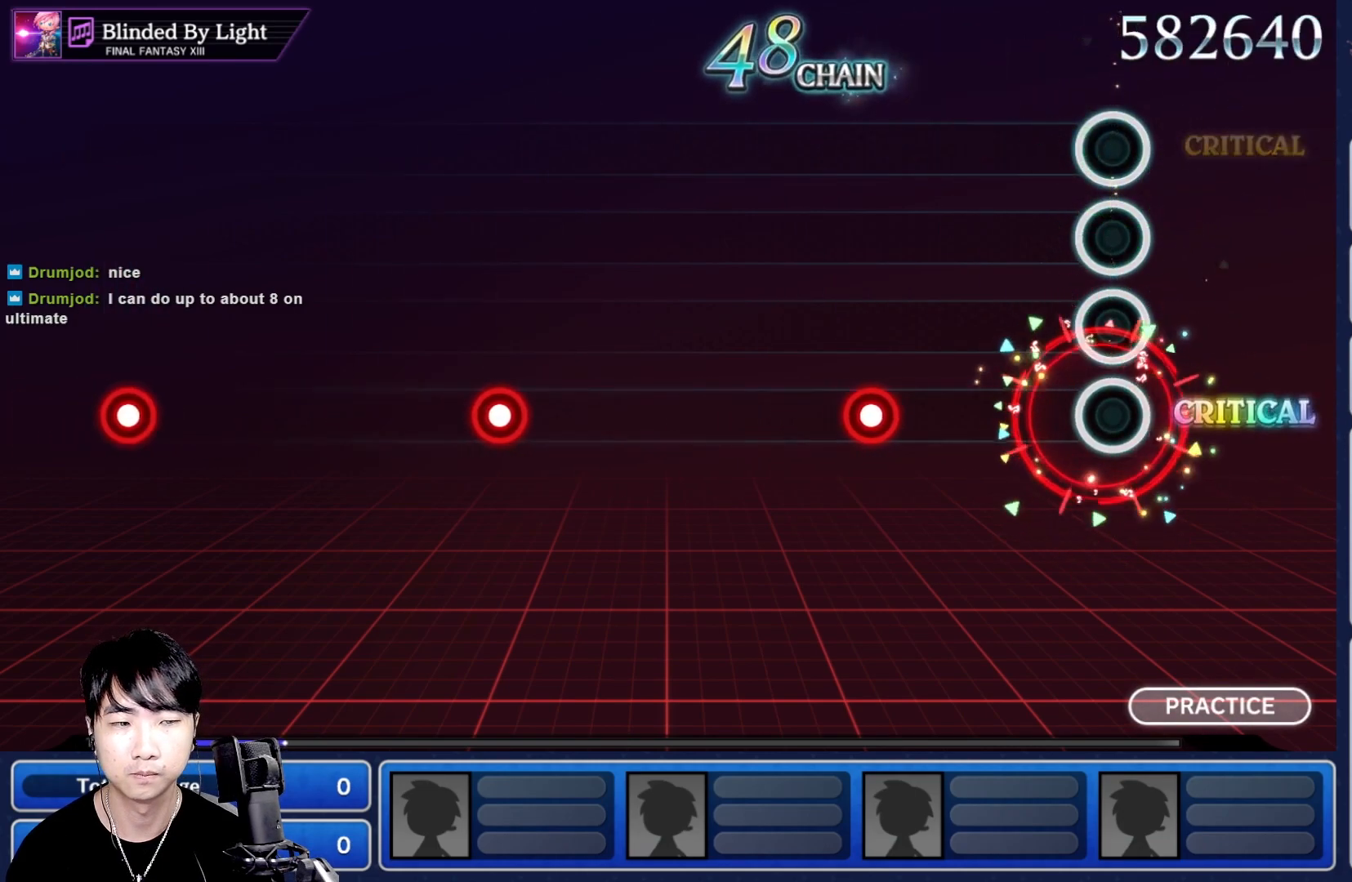
{"dt_ms": 500, "buttons": ["R1"], "left_stick": "center", "right_stick": "center", "events": [[467, "R1", "down"]]}
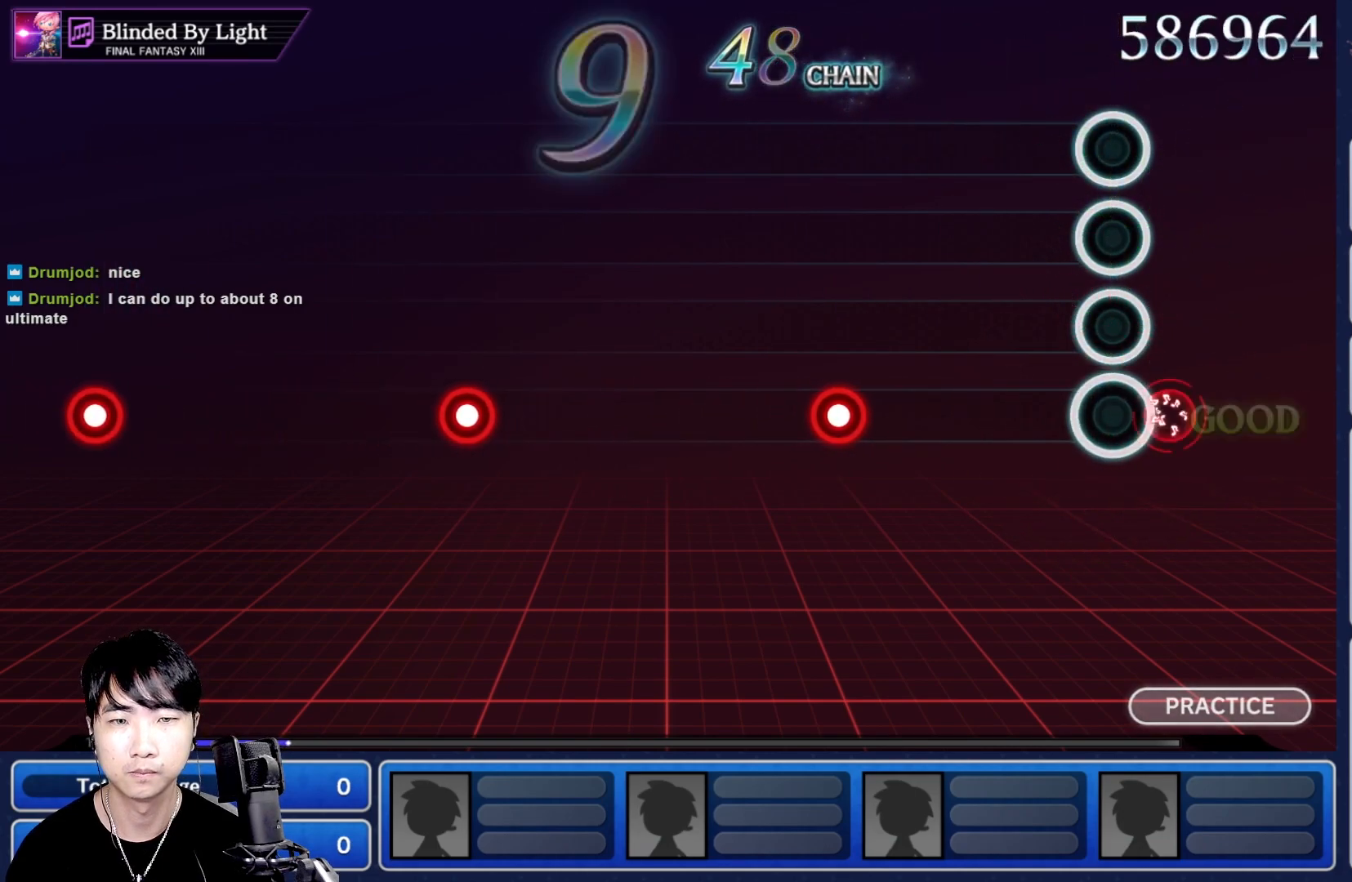
{"dt_ms": 500, "buttons": ["R1"], "left_stick": "center", "right_stick": "center", "events": [[100, "R1", "up"], [400, "R1", "down"]]}
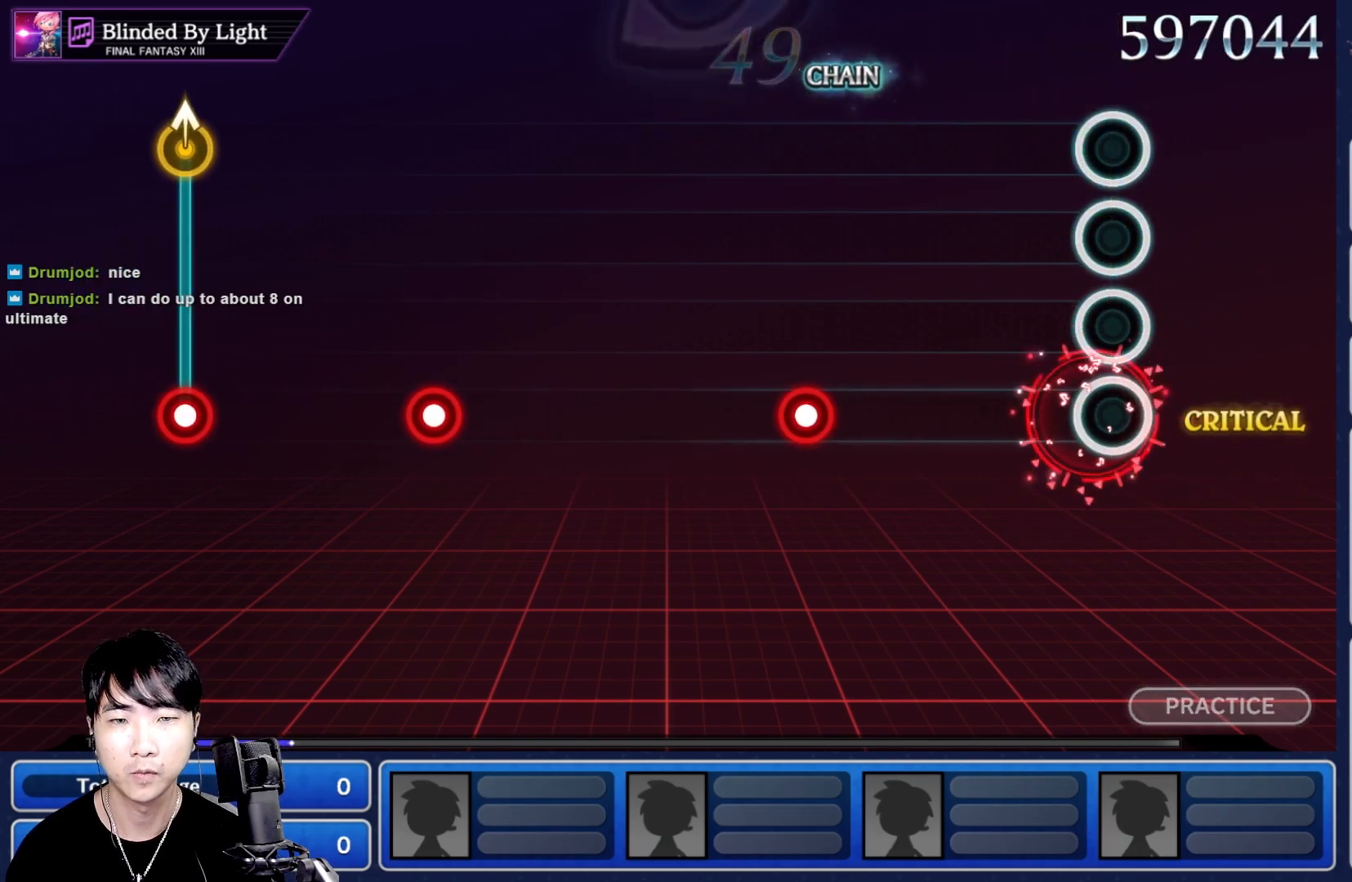
{"dt_ms": 500, "buttons": ["R1"], "left_stick": "center", "right_stick": "center", "events": [[17, "R1", "up"], [400, "R1", "down"]]}
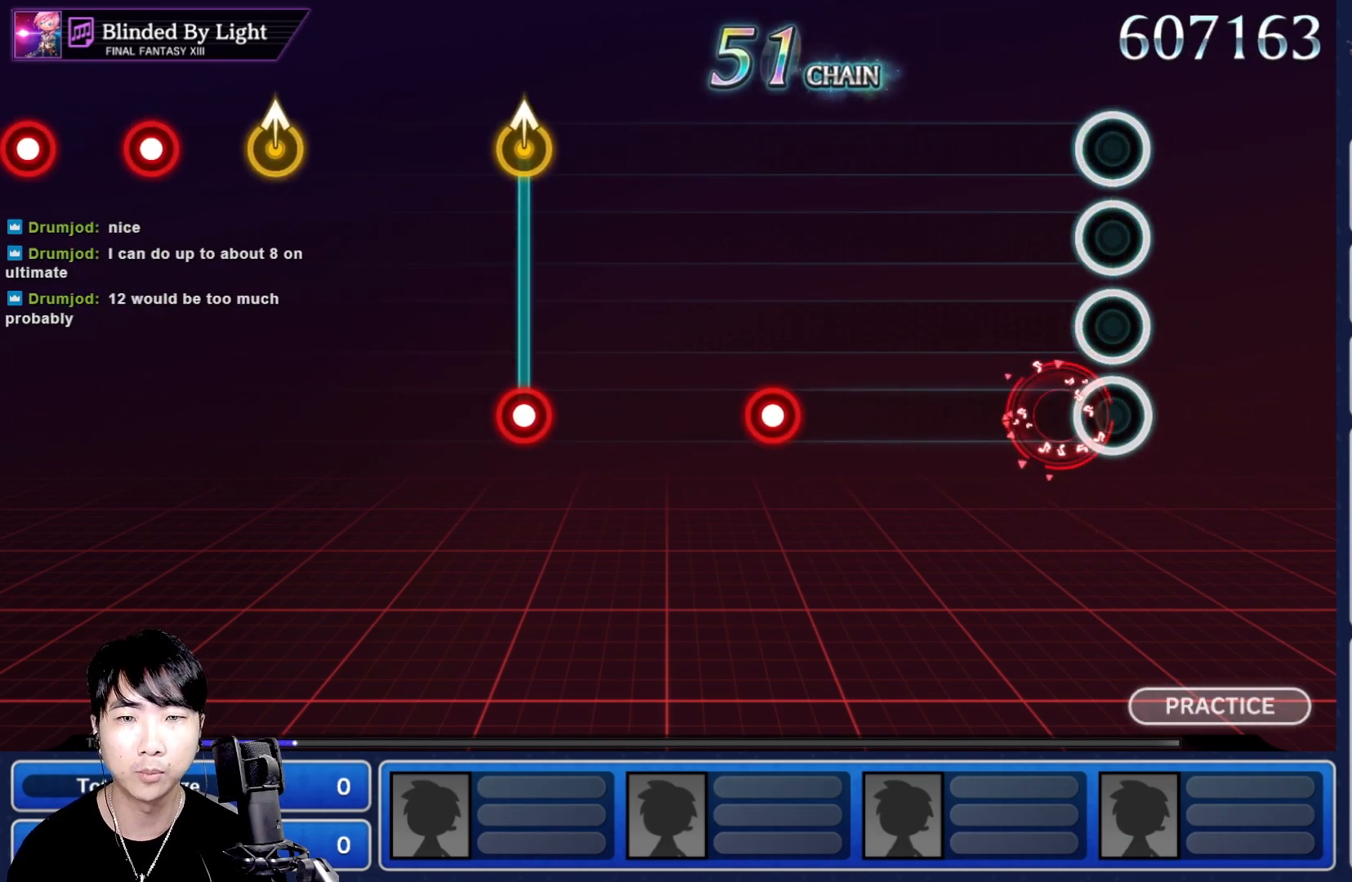
{"dt_ms": 500, "buttons": ["R1"], "left_stick": "center", "right_stick": "center", "events": [[17, "R1", "up"], [483, "R1", "down"]]}
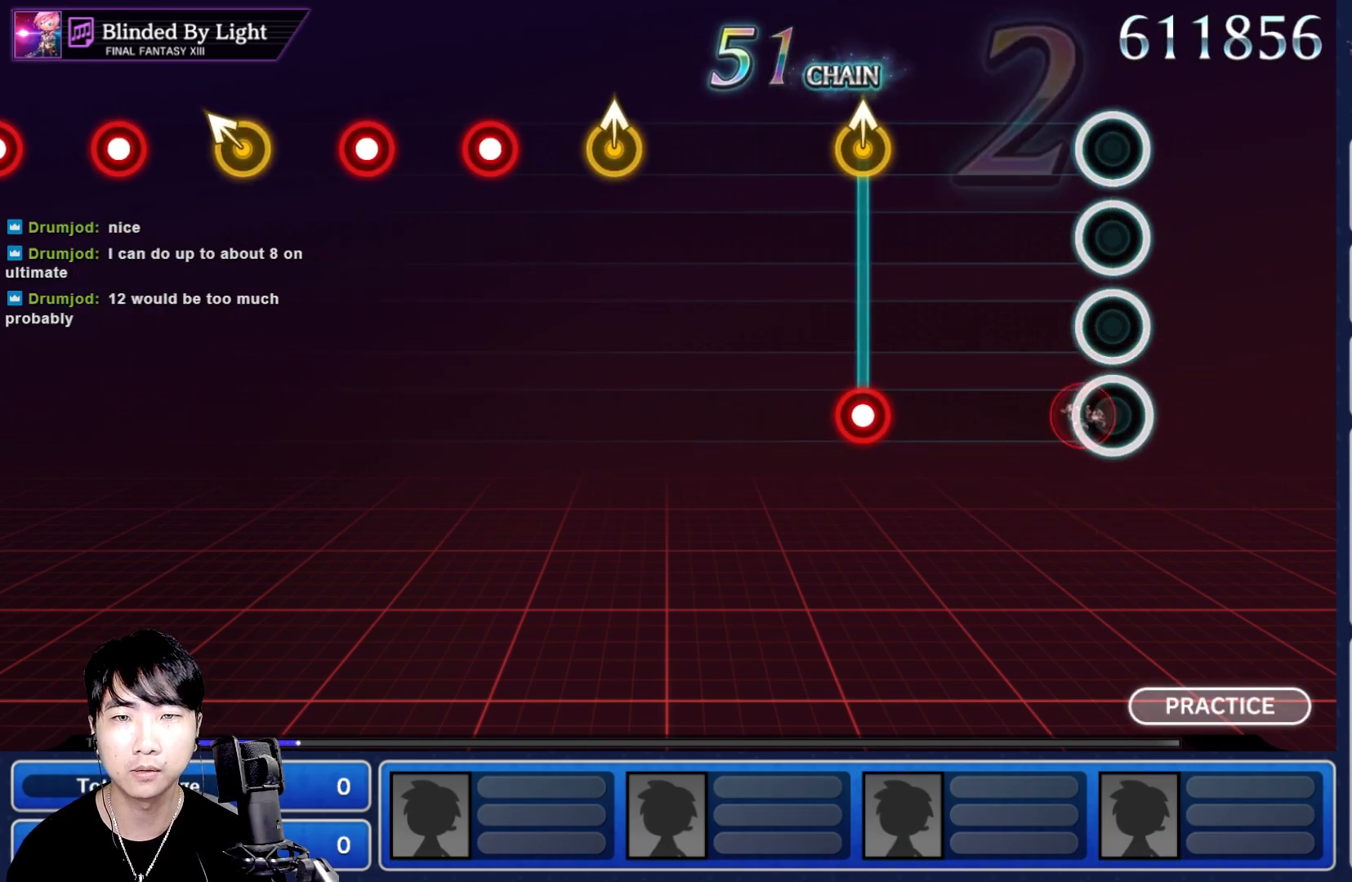
{"dt_ms": 500, "buttons": [], "left_stick": "center", "right_stick": "center"}
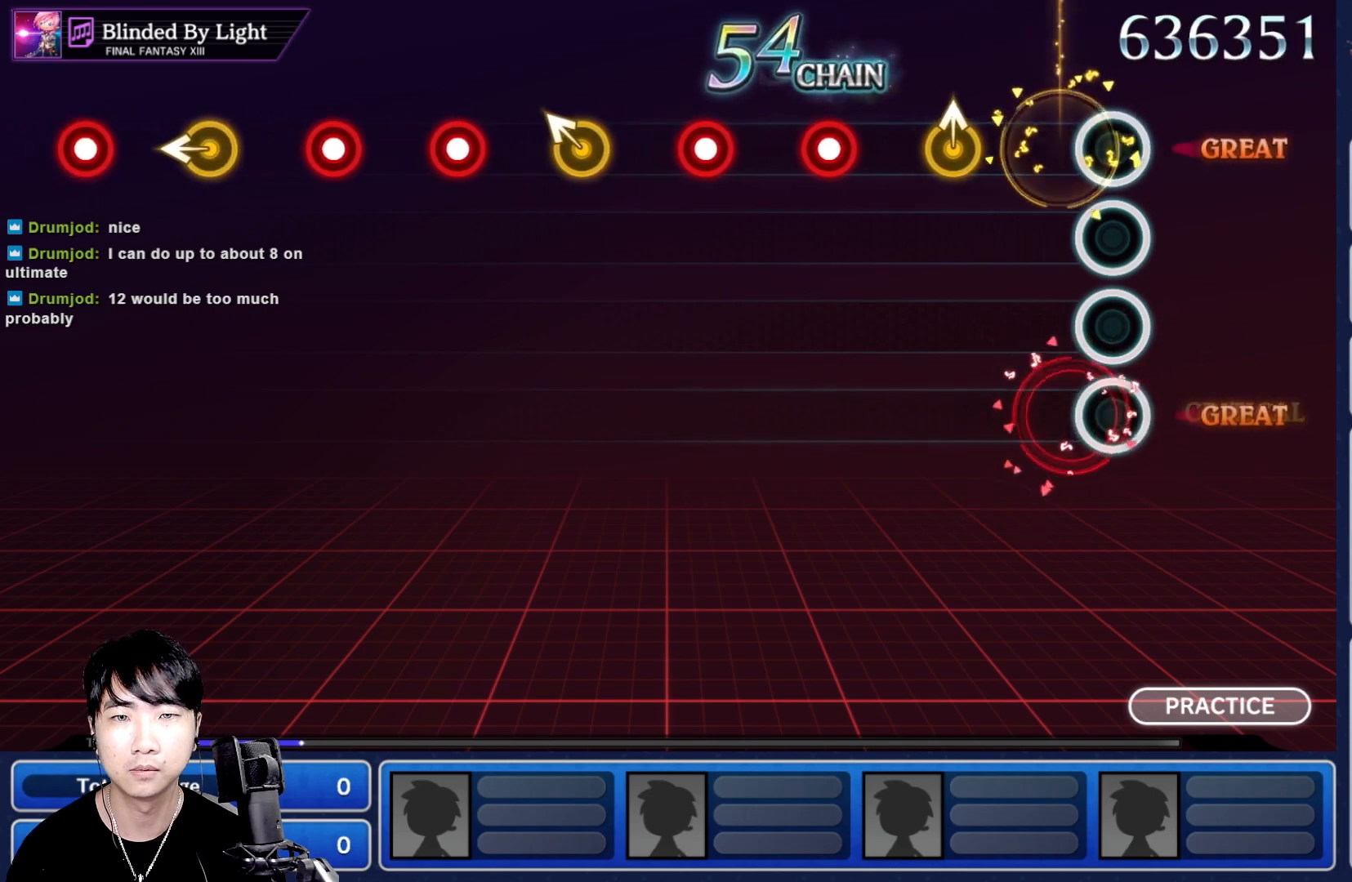
{"dt_ms": 500, "buttons": ["R1"], "left_stick": "center", "right_stick": "center", "events": [[200, "left_stick", "up"], [333, "left_stick", "center"], [467, "R1", "down"]]}
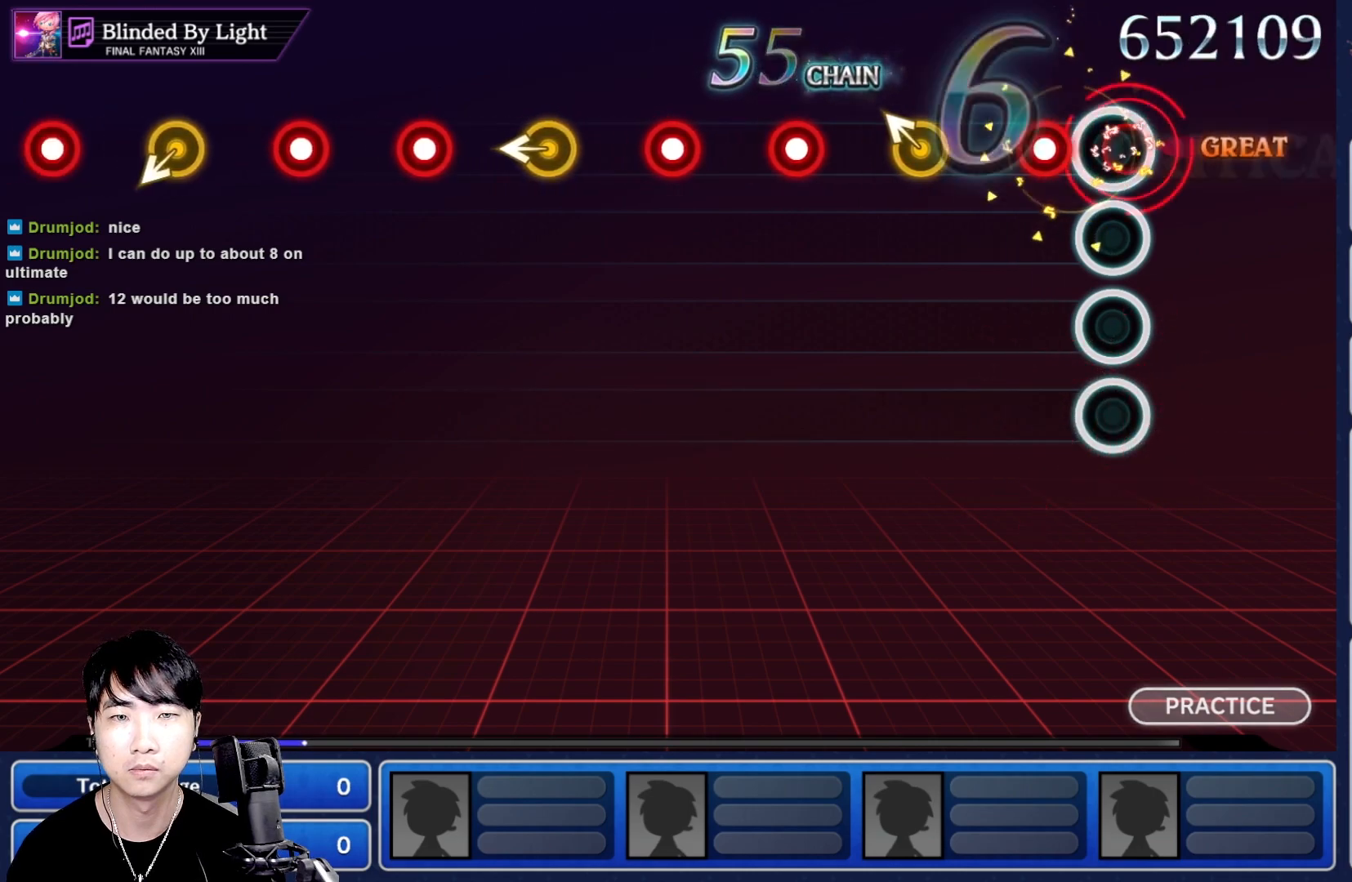
{"dt_ms": 500, "buttons": ["R1"], "left_stick": "center", "right_stick": "center", "events": [[50, "R1", "up"], [133, "R1", "down"], [200, "R1", "up"], [450, "R1", "down"]]}
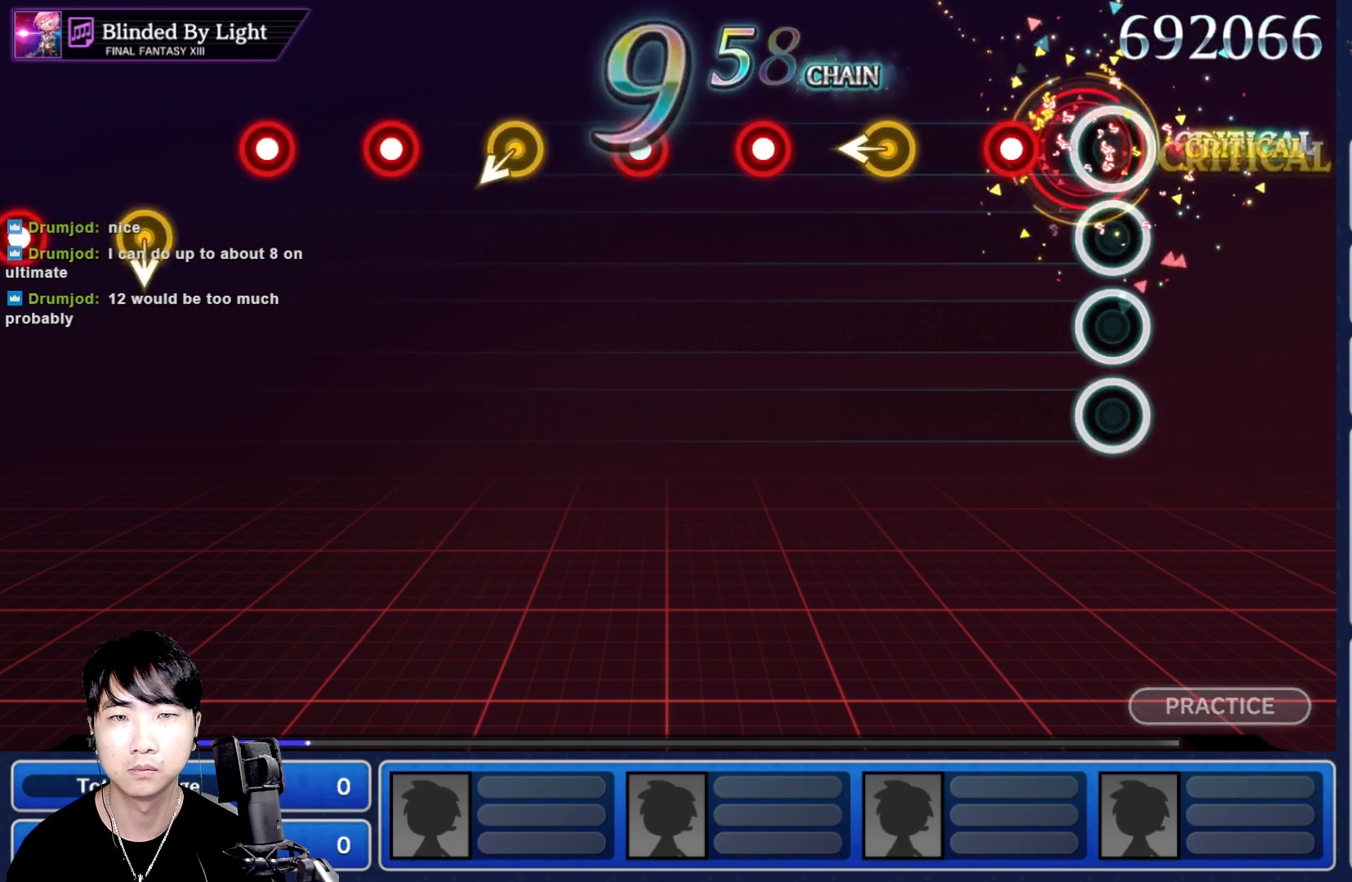
{"dt_ms": 500, "buttons": ["R1"], "left_stick": "center", "right_stick": "center", "events": [[17, "R1", "up"], [117, "R1", "down"], [233, "R1", "up"], [467, "R1", "down"]]}
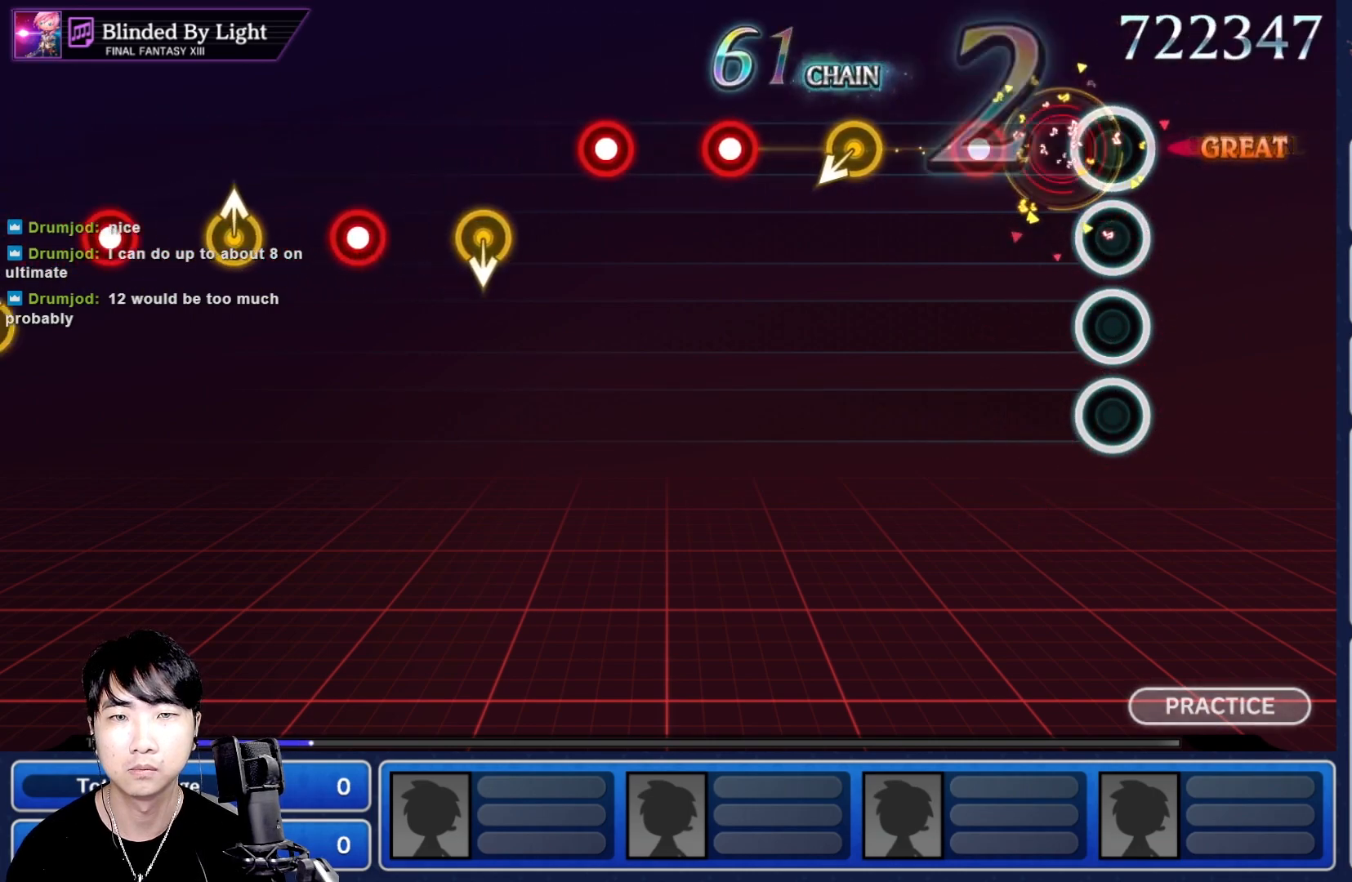
{"dt_ms": 500, "buttons": [], "left_stick": "center", "right_stick": "center", "events": [[50, "R1", "up"], [150, "R1", "down"], [250, "R1", "up"], [483, "R1", "down"], [500, "R1", "up"]]}
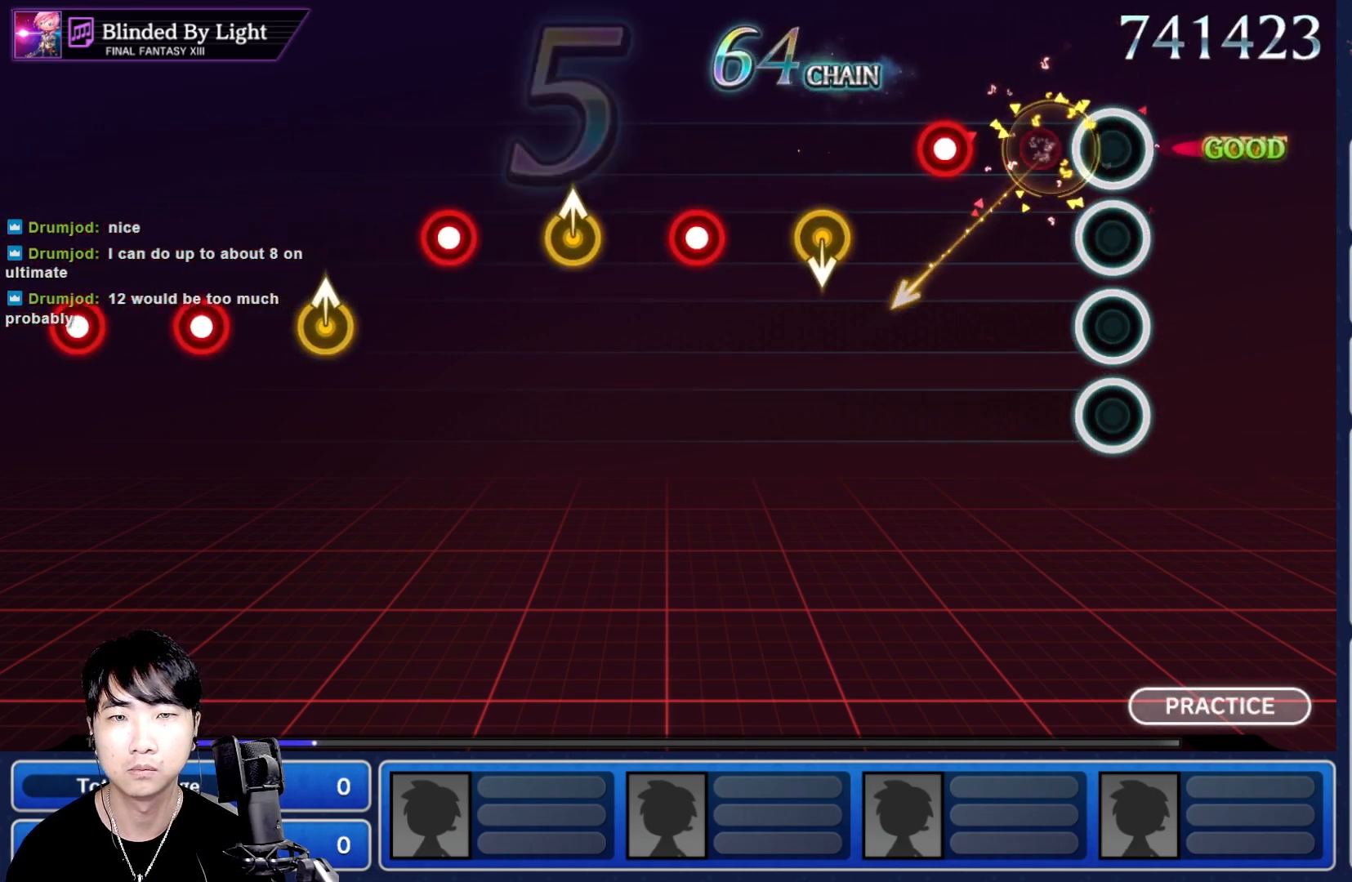
{"dt_ms": 500, "buttons": [], "left_stick": "center", "right_stick": "center"}